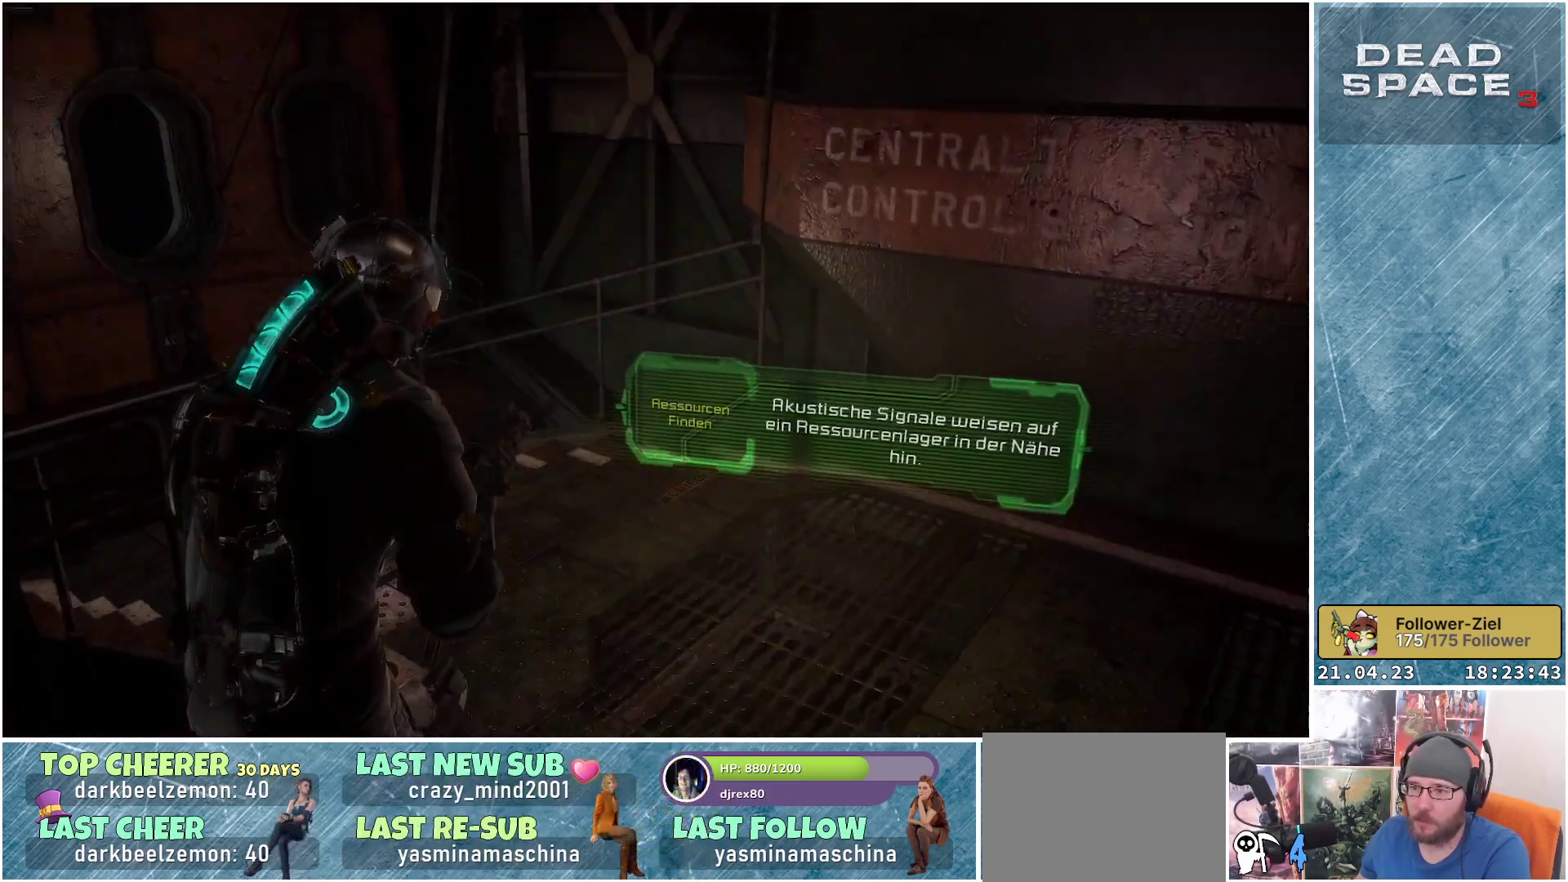
Gameplay with a controller (Xbox layout); each line is a JSON object with the inputs held at the frame after it. "events" lists button and stick changes between this image and that frame as [ms after this image, input, new state], when the widget could be followed in between.
{"buttons": [], "left_stick": "up-right", "right_stick": "center", "events": [[150, "right_stick", "center"]]}
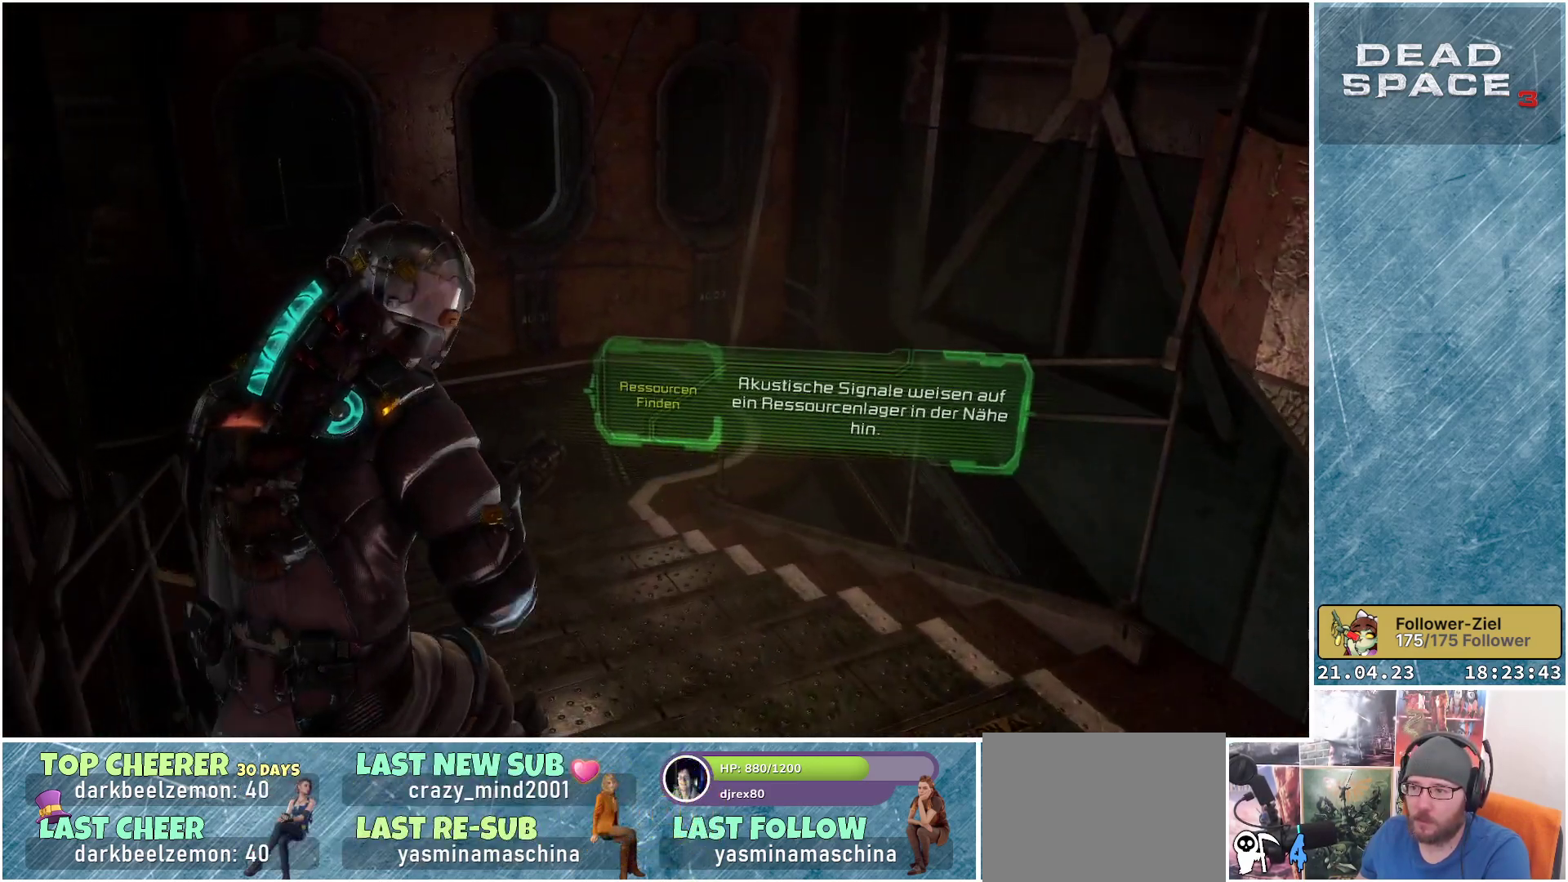
{"buttons": [], "left_stick": "up-left", "right_stick": "right", "events": [[17, "right_stick", "down-left"], [117, "left_stick", "up"], [150, "right_stick", "center"], [350, "right_stick", "right"], [433, "left_stick", "up-left"]]}
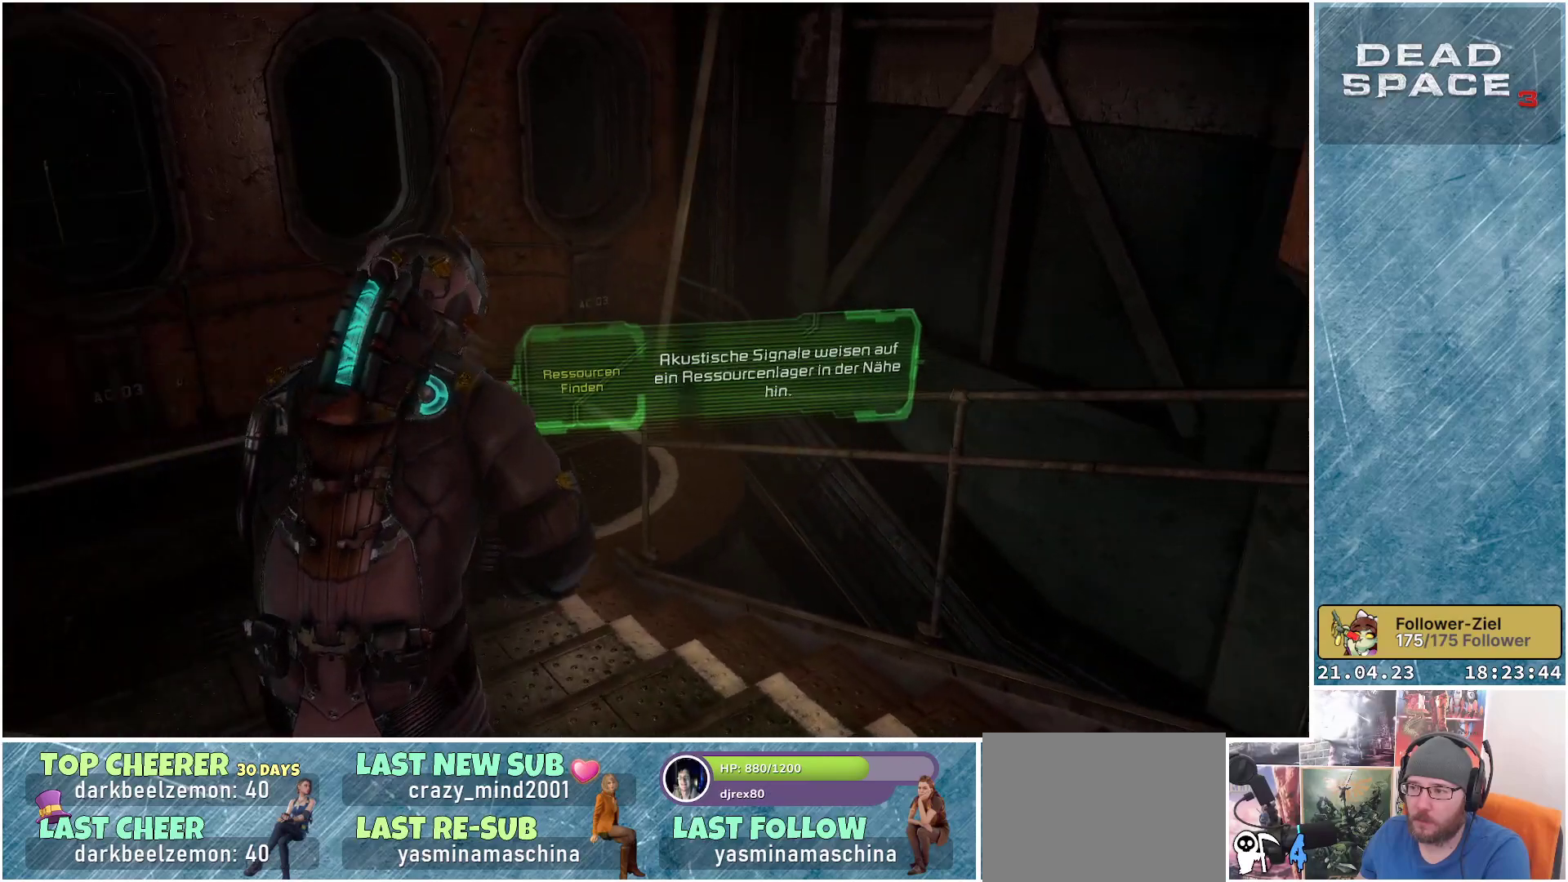
{"buttons": [], "left_stick": "up-left", "right_stick": "right", "events": [[200, "right_stick", "center"], [433, "right_stick", "right"]]}
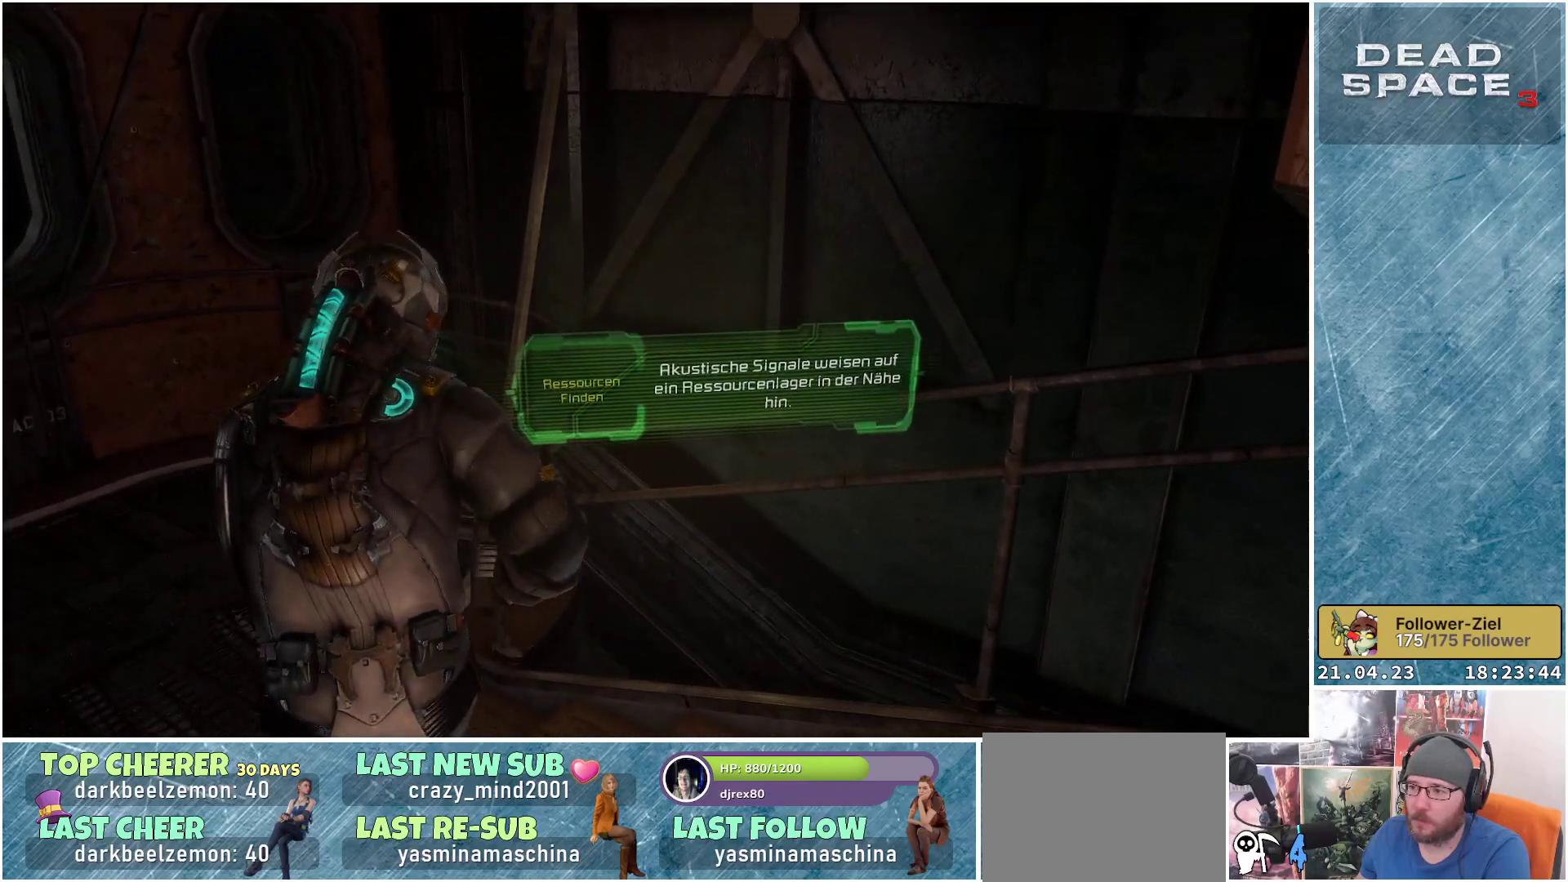
{"buttons": [], "left_stick": "left", "right_stick": "right", "events": [[33, "left_stick", "left"]]}
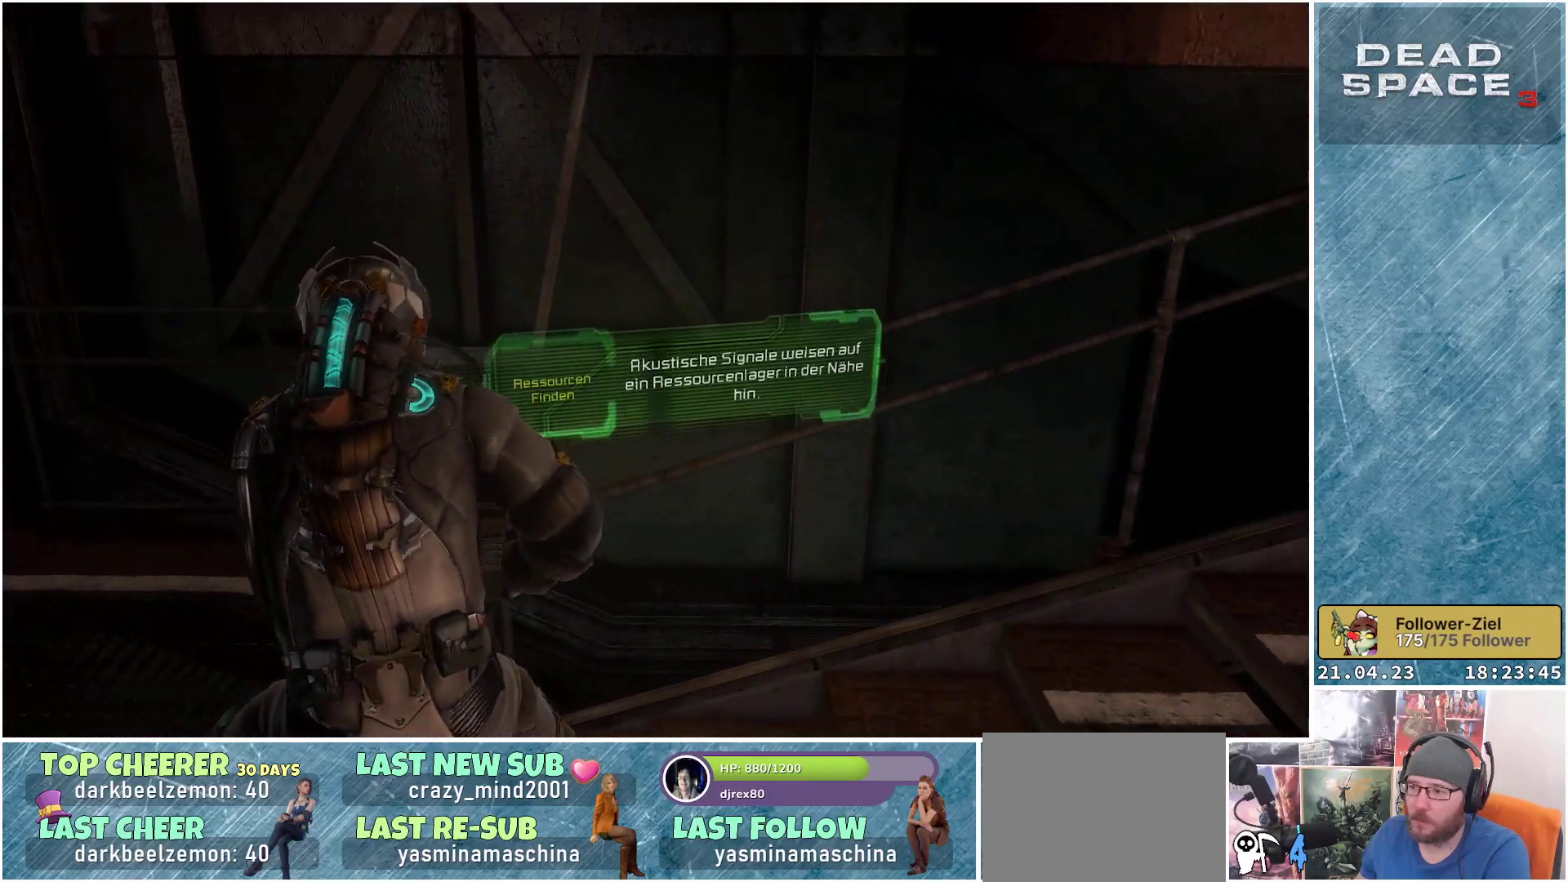
{"buttons": [], "left_stick": "left", "right_stick": "down-right", "events": [[400, "right_stick", "down-right"]]}
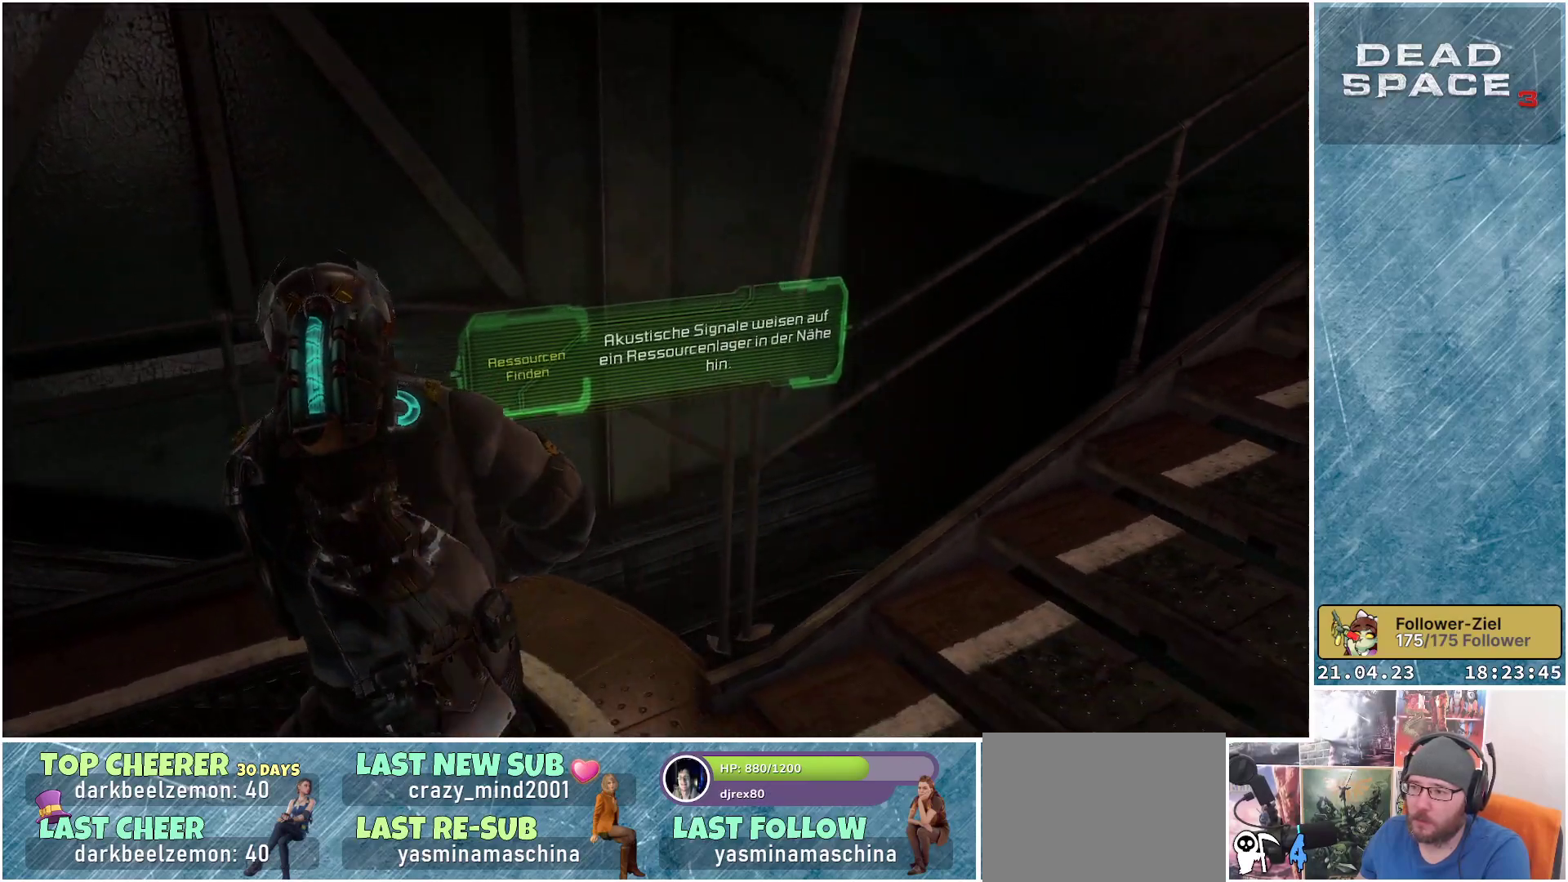
{"buttons": [], "left_stick": "center", "right_stick": "center", "events": [[67, "left_stick", "up-left"], [317, "left_stick", "up"], [367, "right_stick", "center"], [433, "left_stick", "center"]]}
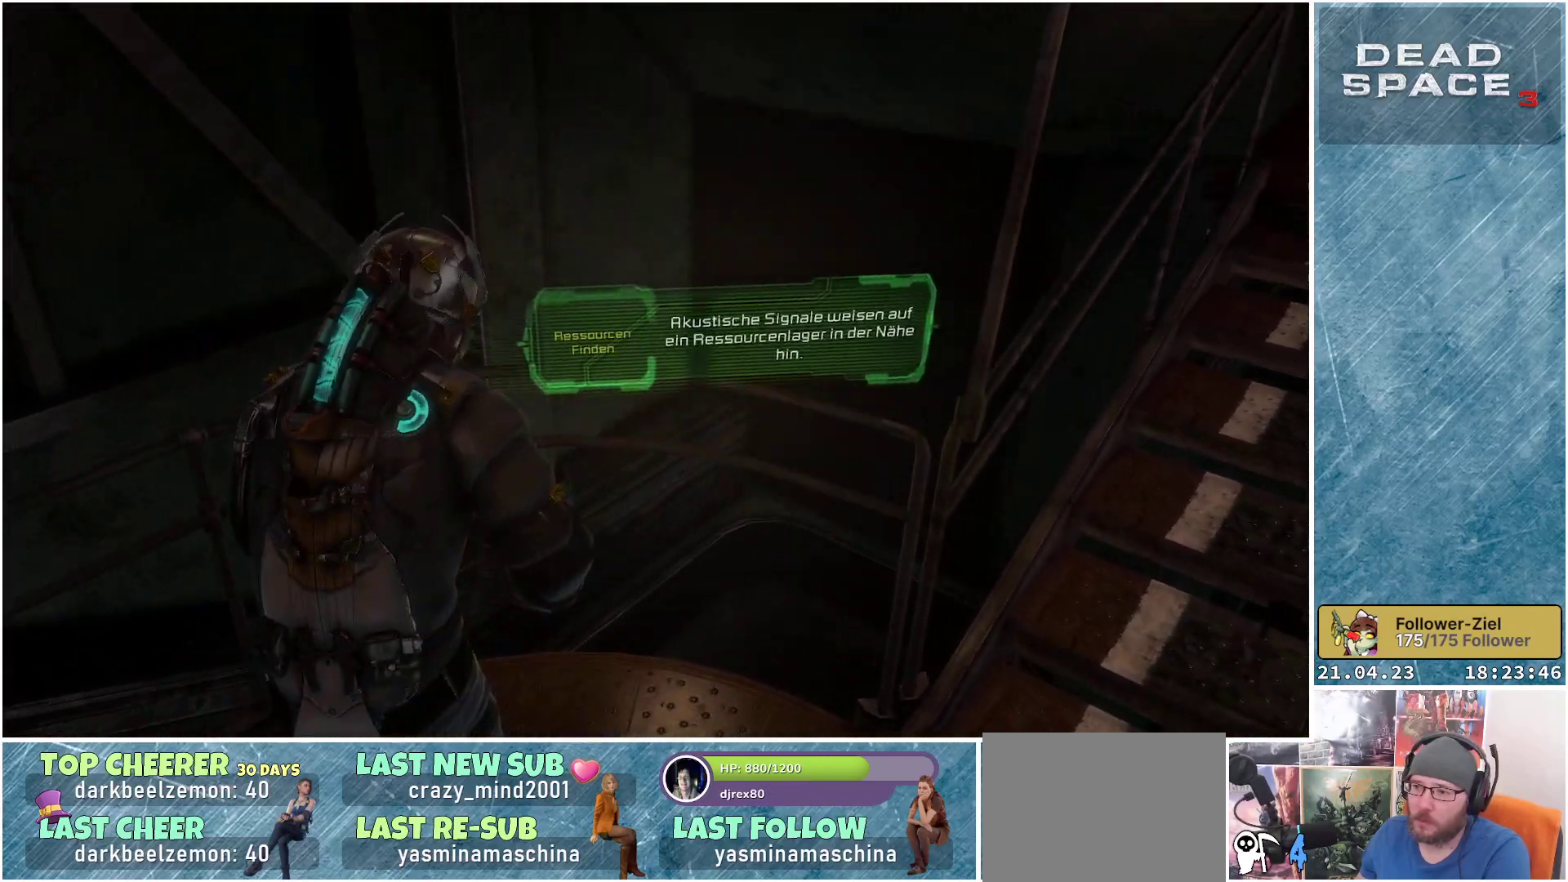
{"buttons": ["L1"], "left_stick": "center", "right_stick": "center", "events": [[217, "L1", "down"]]}
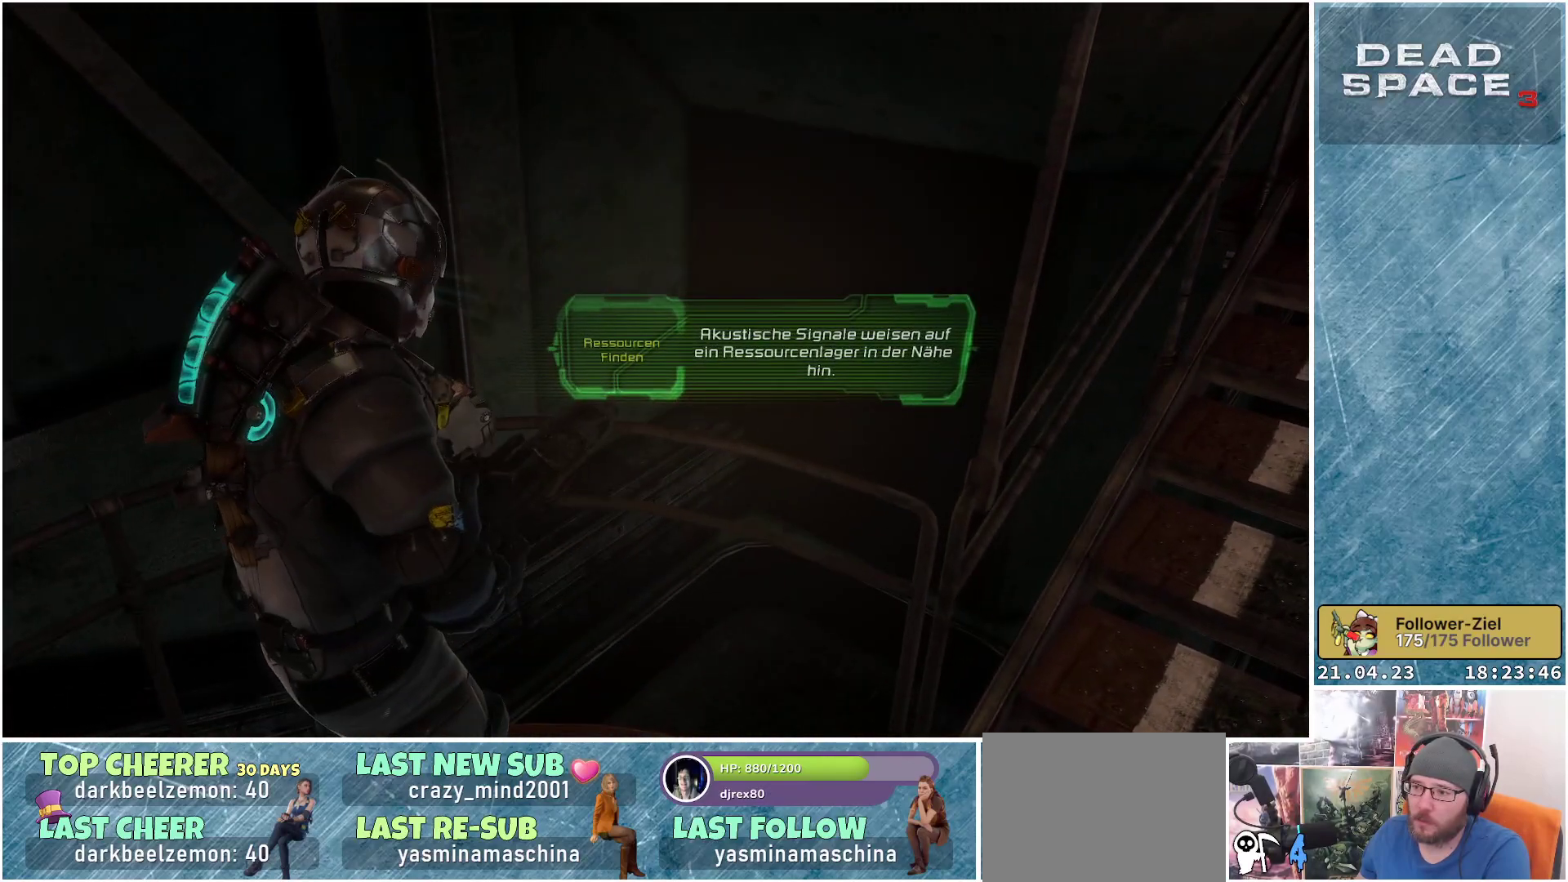
{"buttons": [], "left_stick": "right", "right_stick": "up-right", "events": [[183, "L1", "up"], [250, "right_stick", "right"], [417, "left_stick", "right"], [433, "right_stick", "up-right"]]}
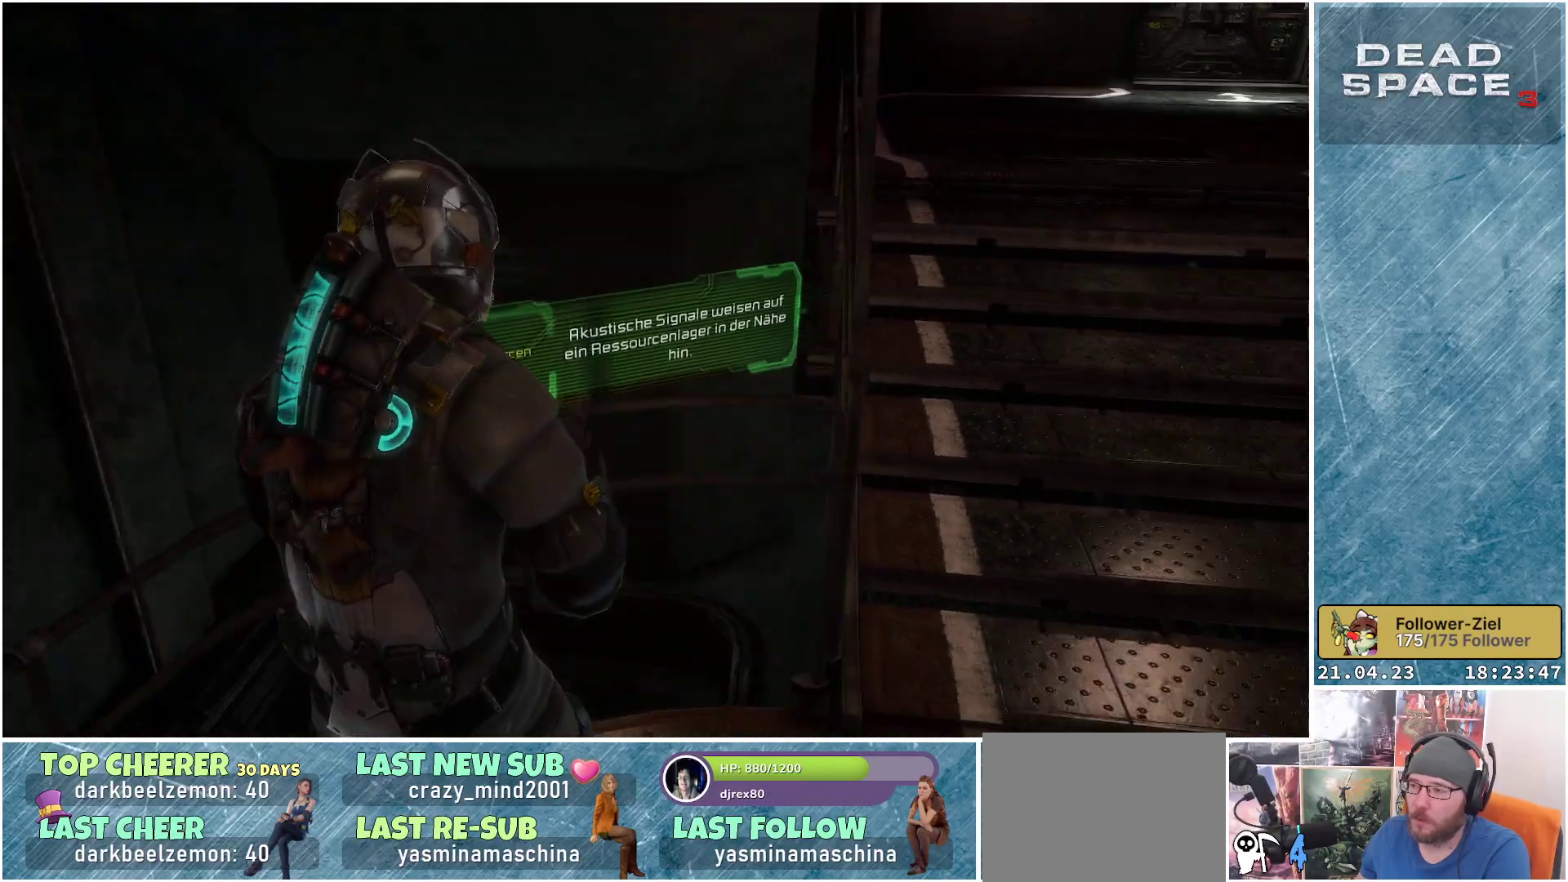
{"buttons": ["DPAD_LEFT"], "left_stick": "center", "right_stick": "center", "events": [[50, "left_stick", "up-right"], [167, "right_stick", "center"], [283, "left_stick", "center"], [483, "DPAD_LEFT", "down"]]}
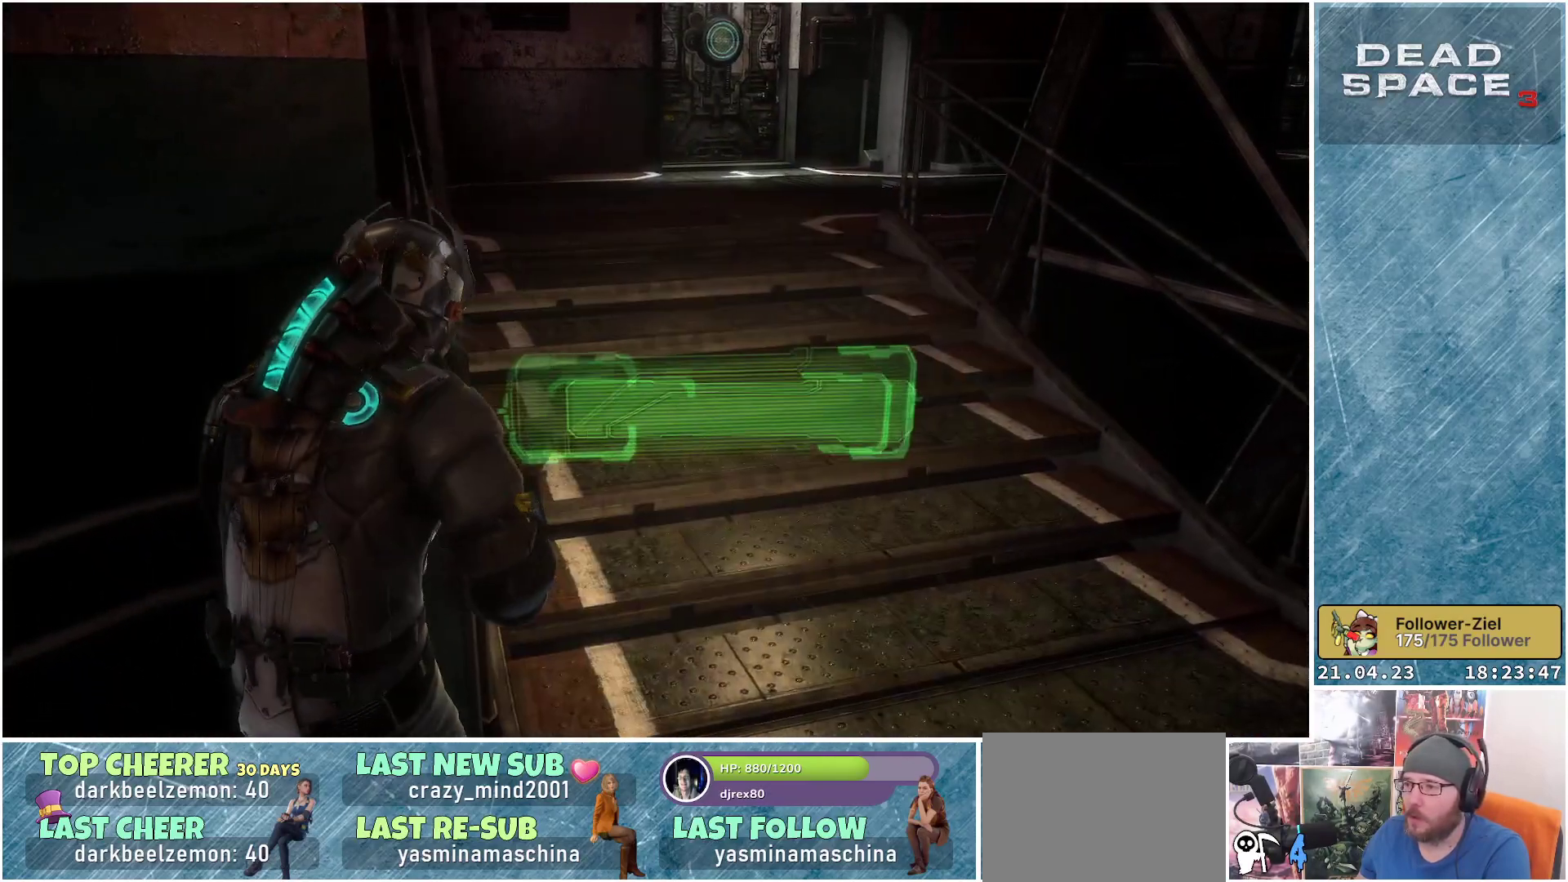
{"buttons": [], "left_stick": "center", "right_stick": "center", "events": [[83, "DPAD_LEFT", "up"]]}
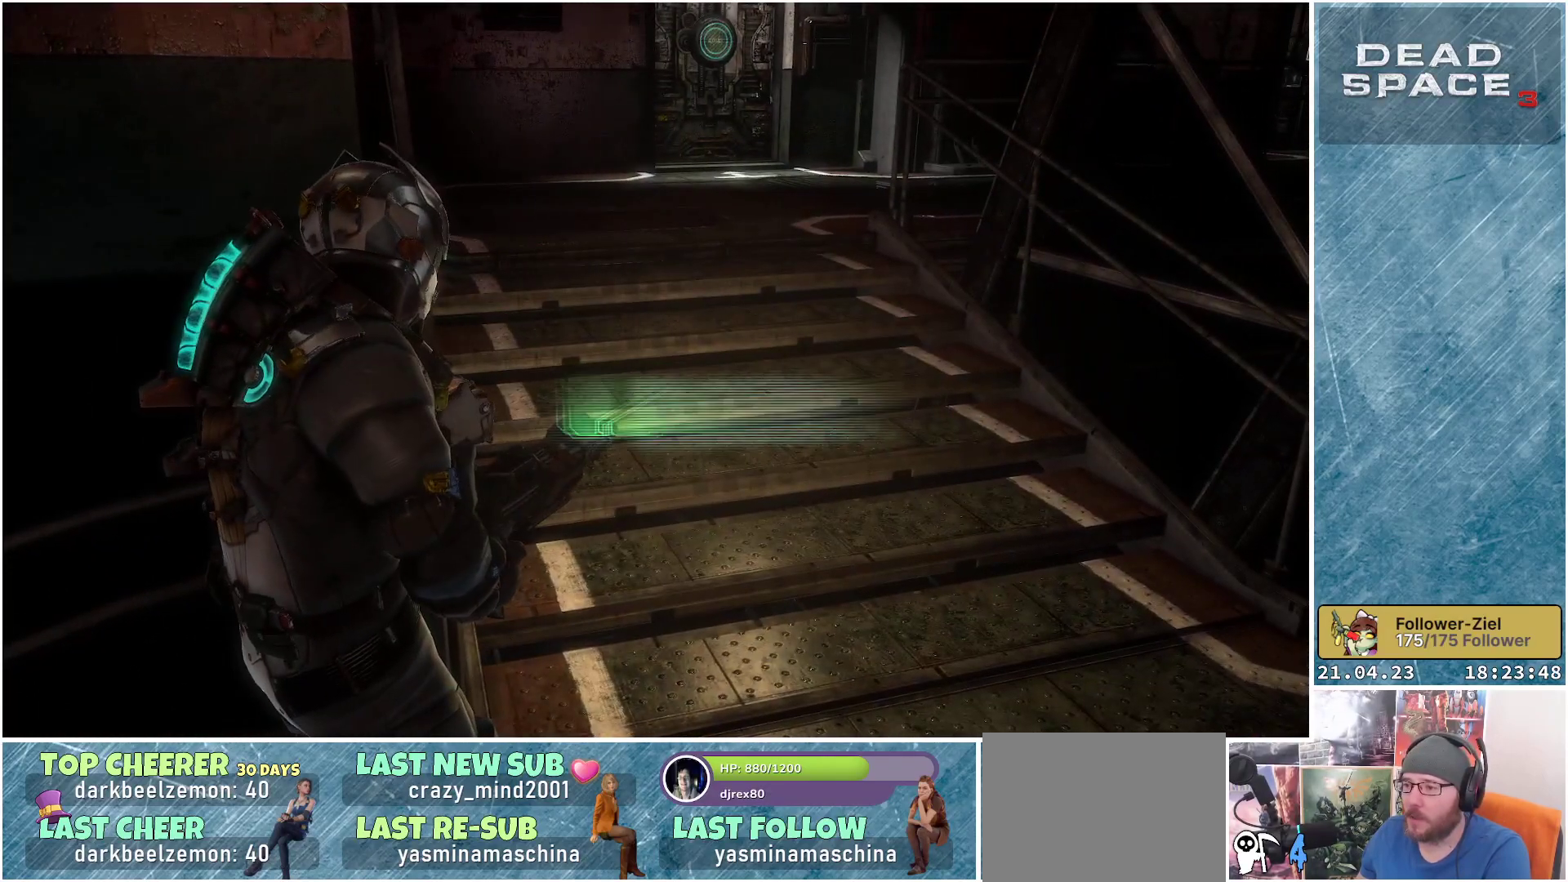
{"buttons": [], "left_stick": "up-right", "right_stick": "center", "events": [[117, "left_stick", "right"], [133, "right_stick", "up-right"], [283, "left_stick", "up-right"], [283, "right_stick", "center"]]}
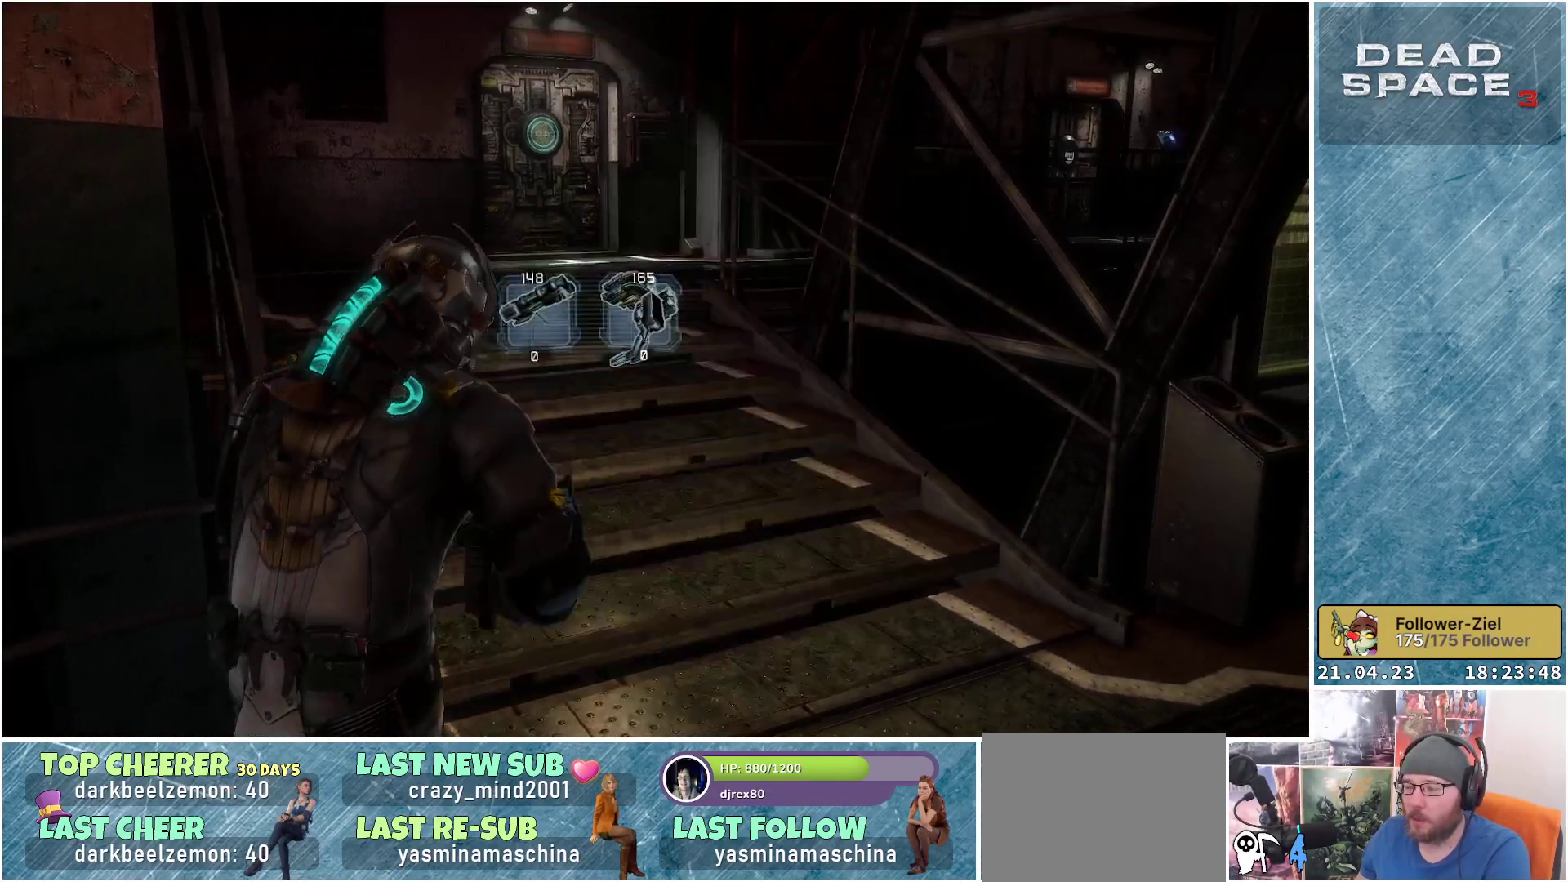
{"buttons": [], "left_stick": "center", "right_stick": "center", "events": [[133, "left_stick", "center"], [267, "DPAD_UP", "down"], [367, "DPAD_UP", "up"]]}
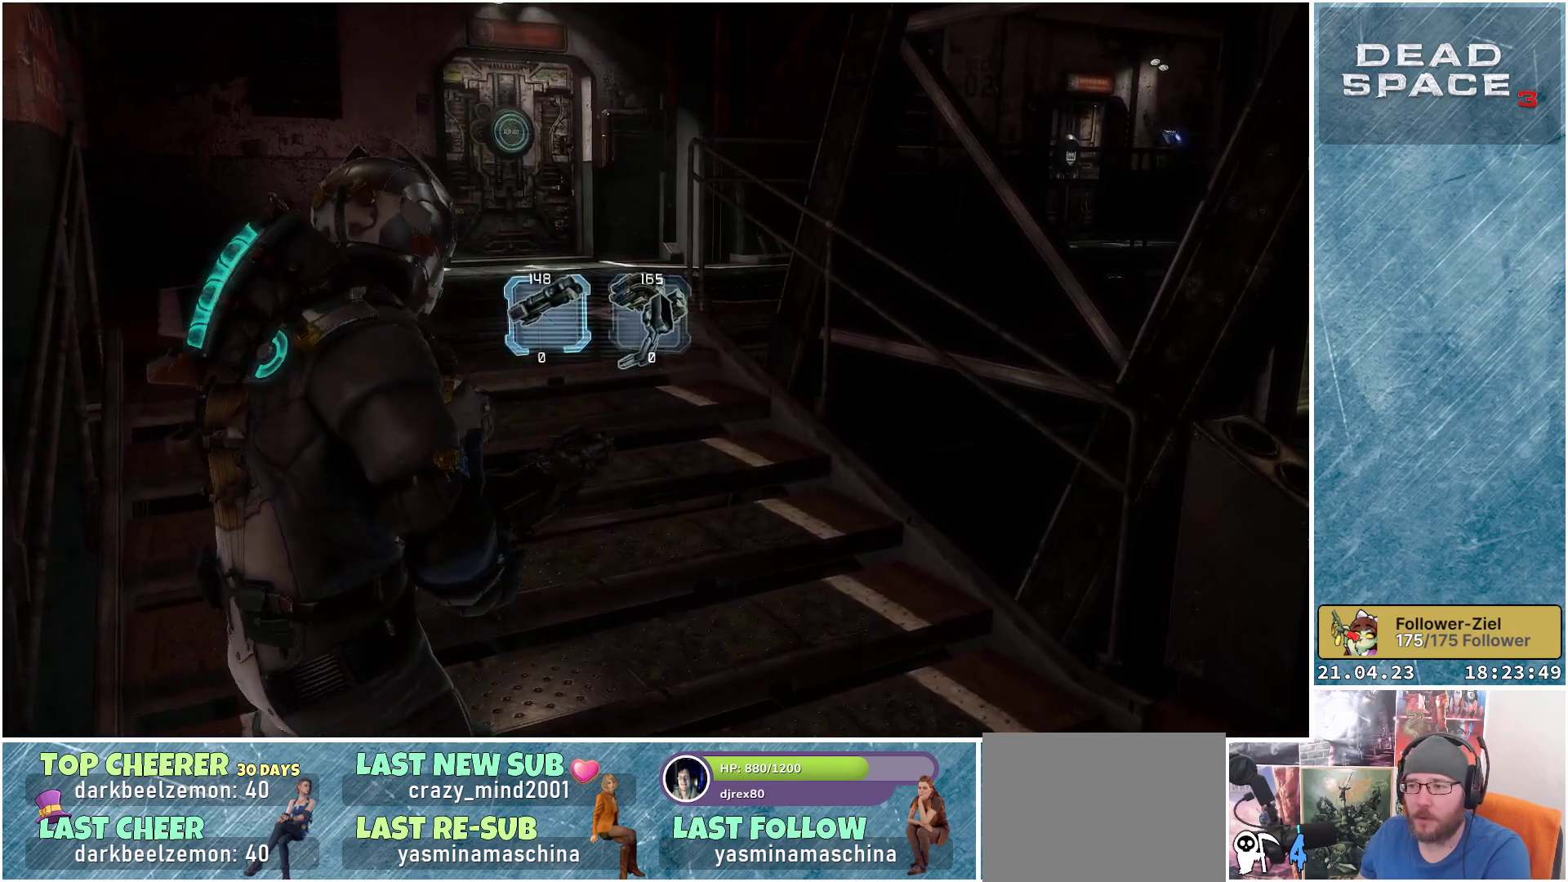
{"buttons": ["DPAD_LEFT"], "left_stick": "center", "right_stick": "center", "events": [[417, "DPAD_LEFT", "down"]]}
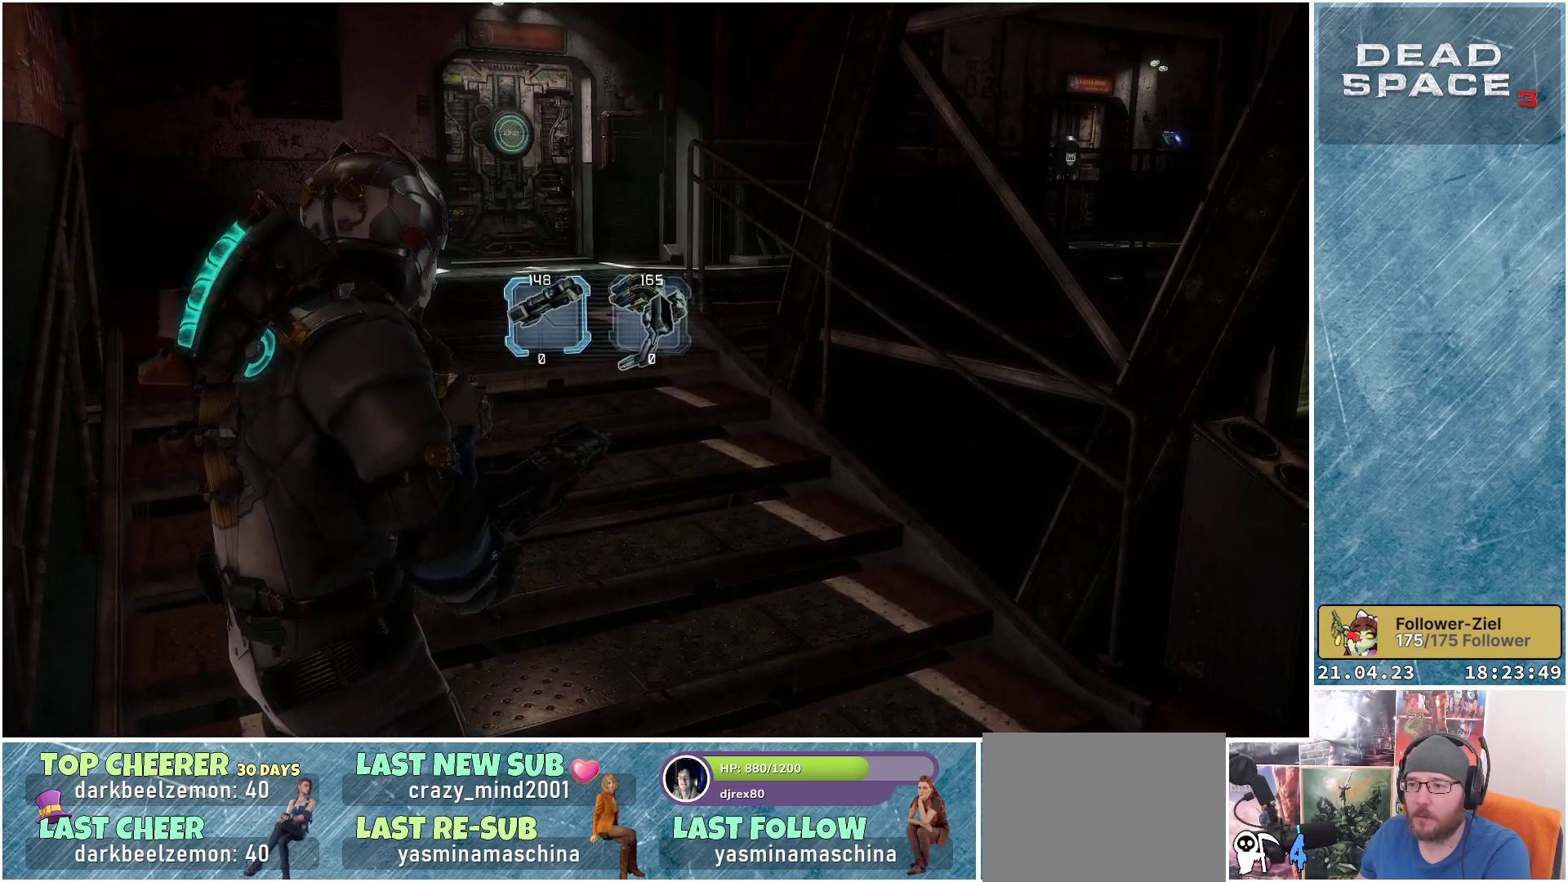
{"buttons": [], "left_stick": "center", "right_stick": "center", "events": [[17, "DPAD_LEFT", "up"], [167, "DPAD_RIGHT", "down"], [267, "DPAD_RIGHT", "up"]]}
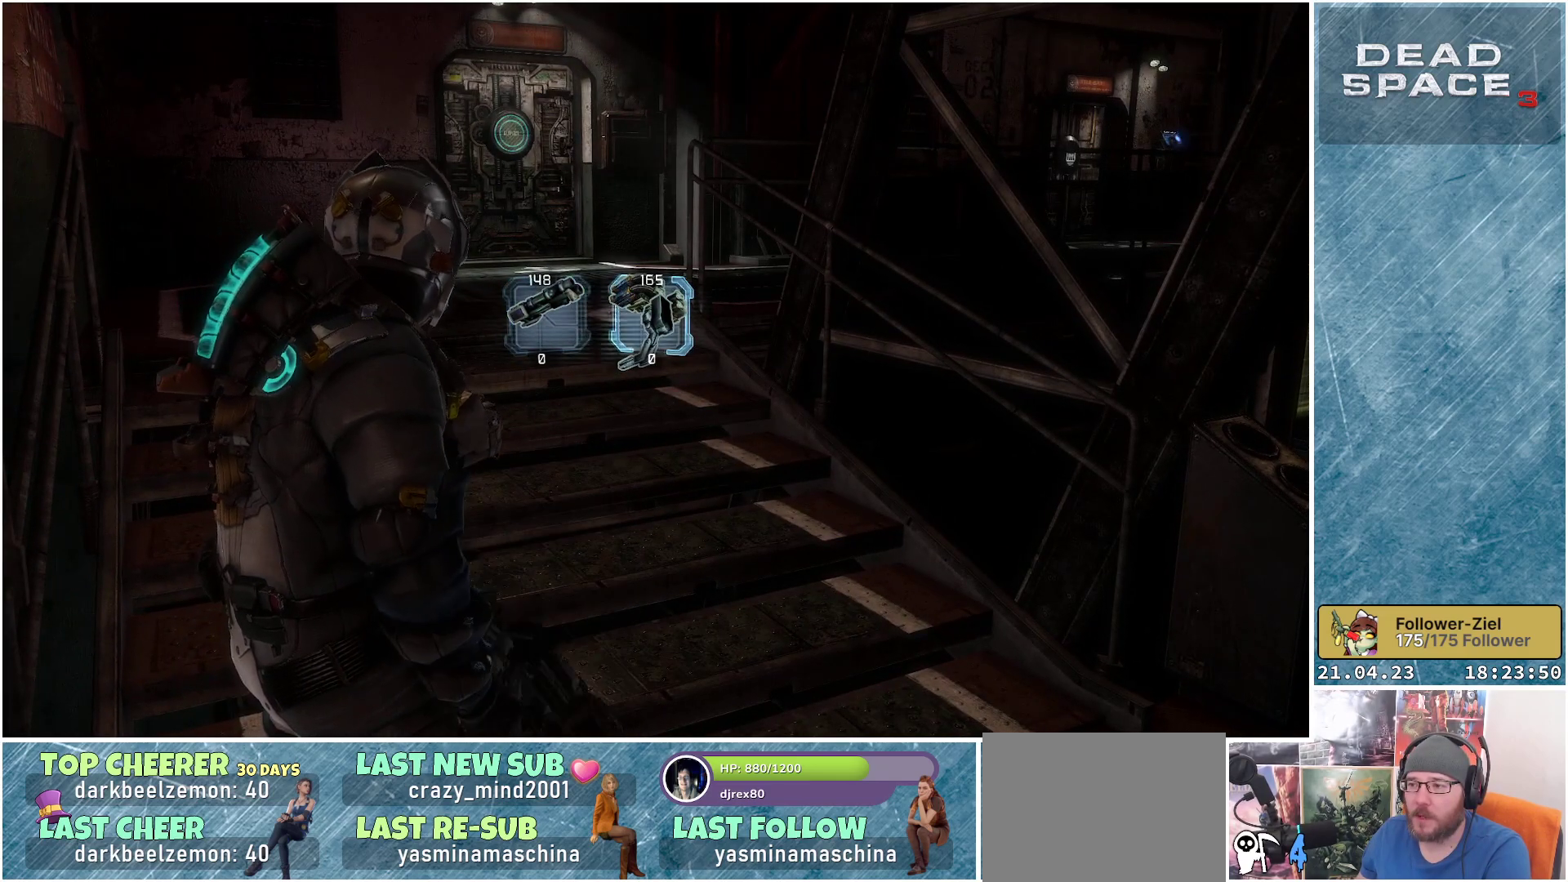
{"buttons": [], "left_stick": "up", "right_stick": "center", "events": [[33, "DPAD_LEFT", "down"], [133, "DPAD_LEFT", "up"], [417, "left_stick", "up"]]}
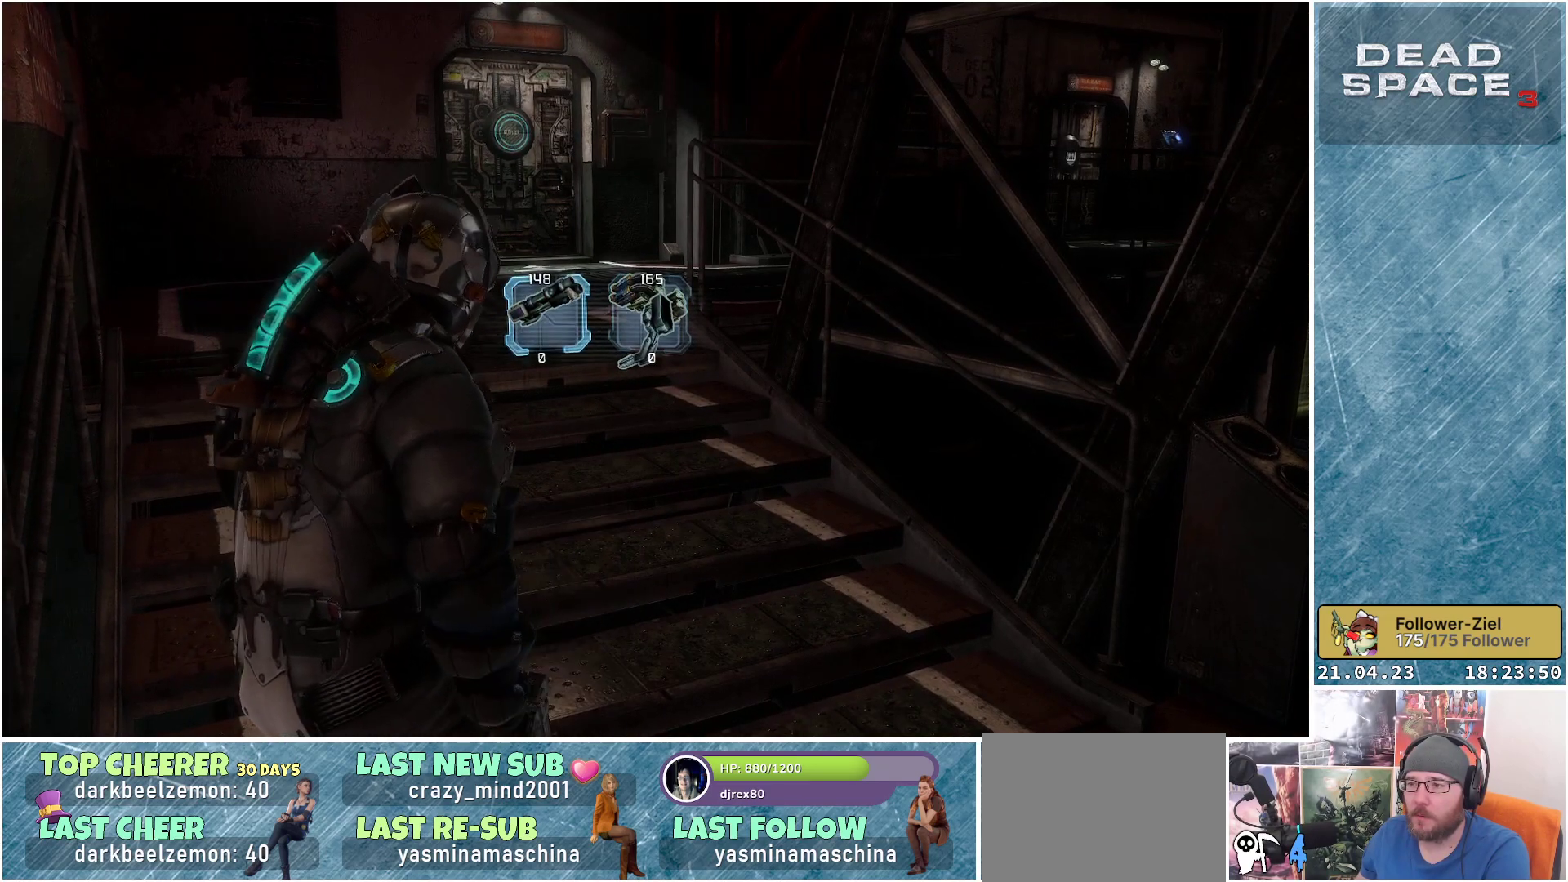
{"buttons": [], "left_stick": "up", "right_stick": "center", "events": [[50, "right_stick", "down-left"], [217, "right_stick", "center"]]}
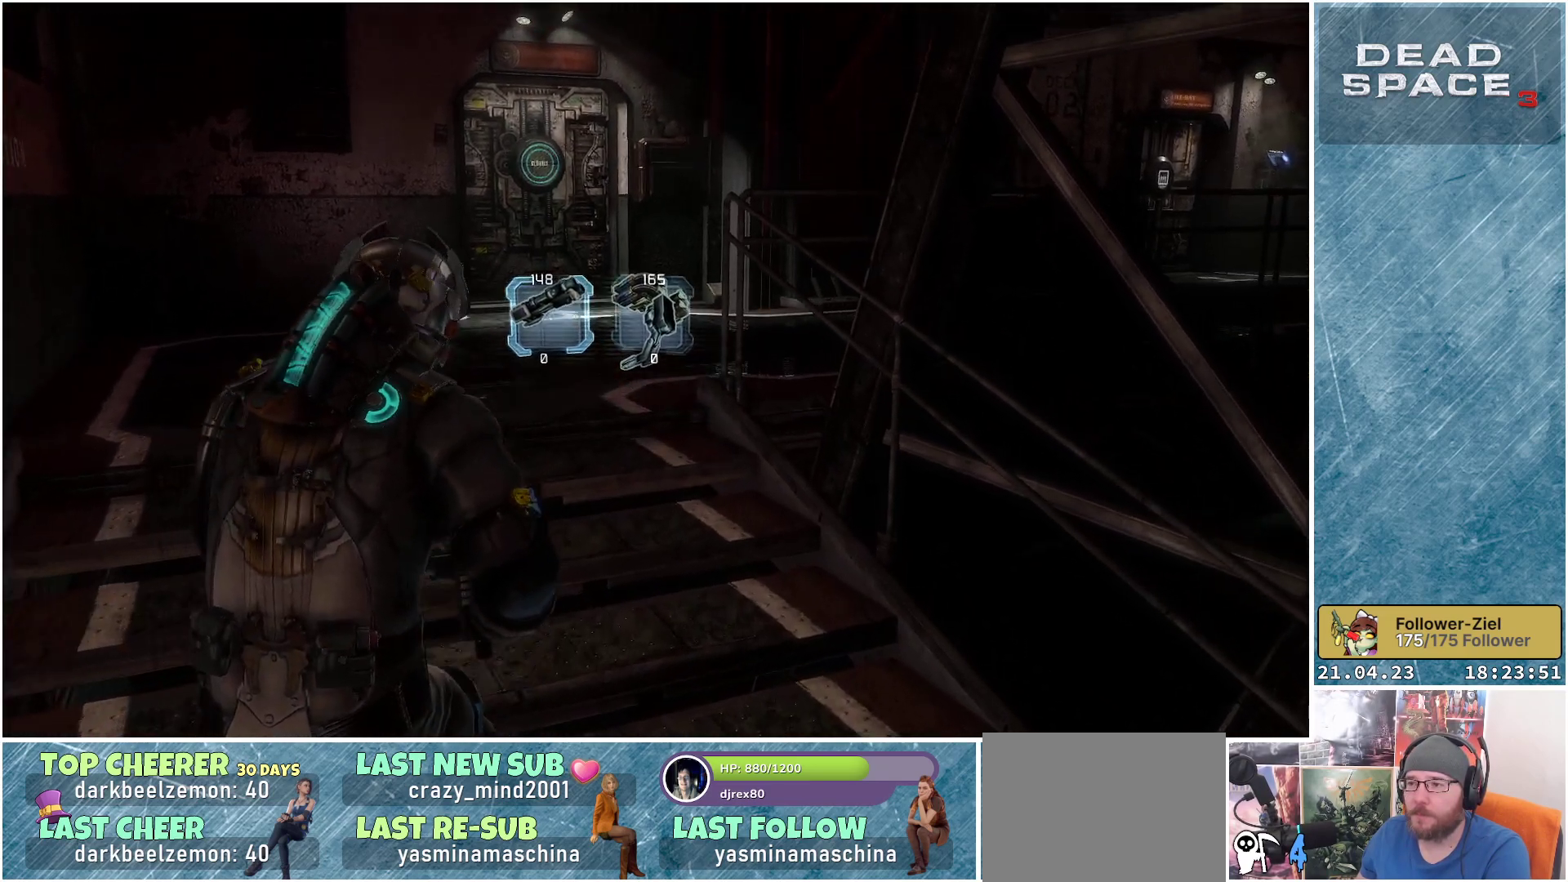
{"buttons": [], "left_stick": "up", "right_stick": "center", "events": []}
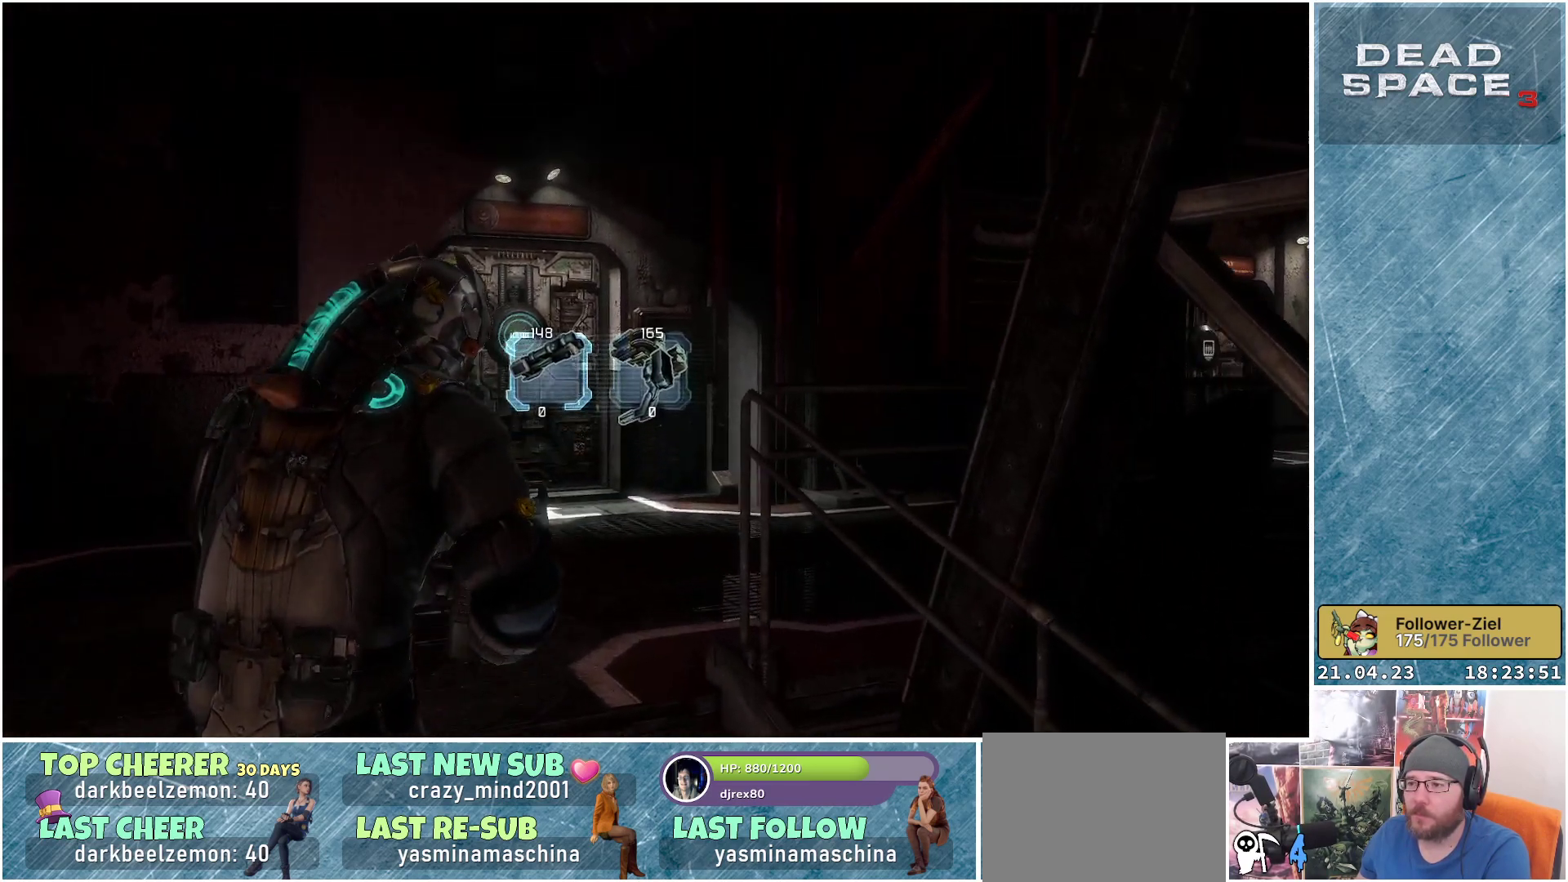
{"buttons": [], "left_stick": "up", "right_stick": "down", "events": [[267, "right_stick", "down"]]}
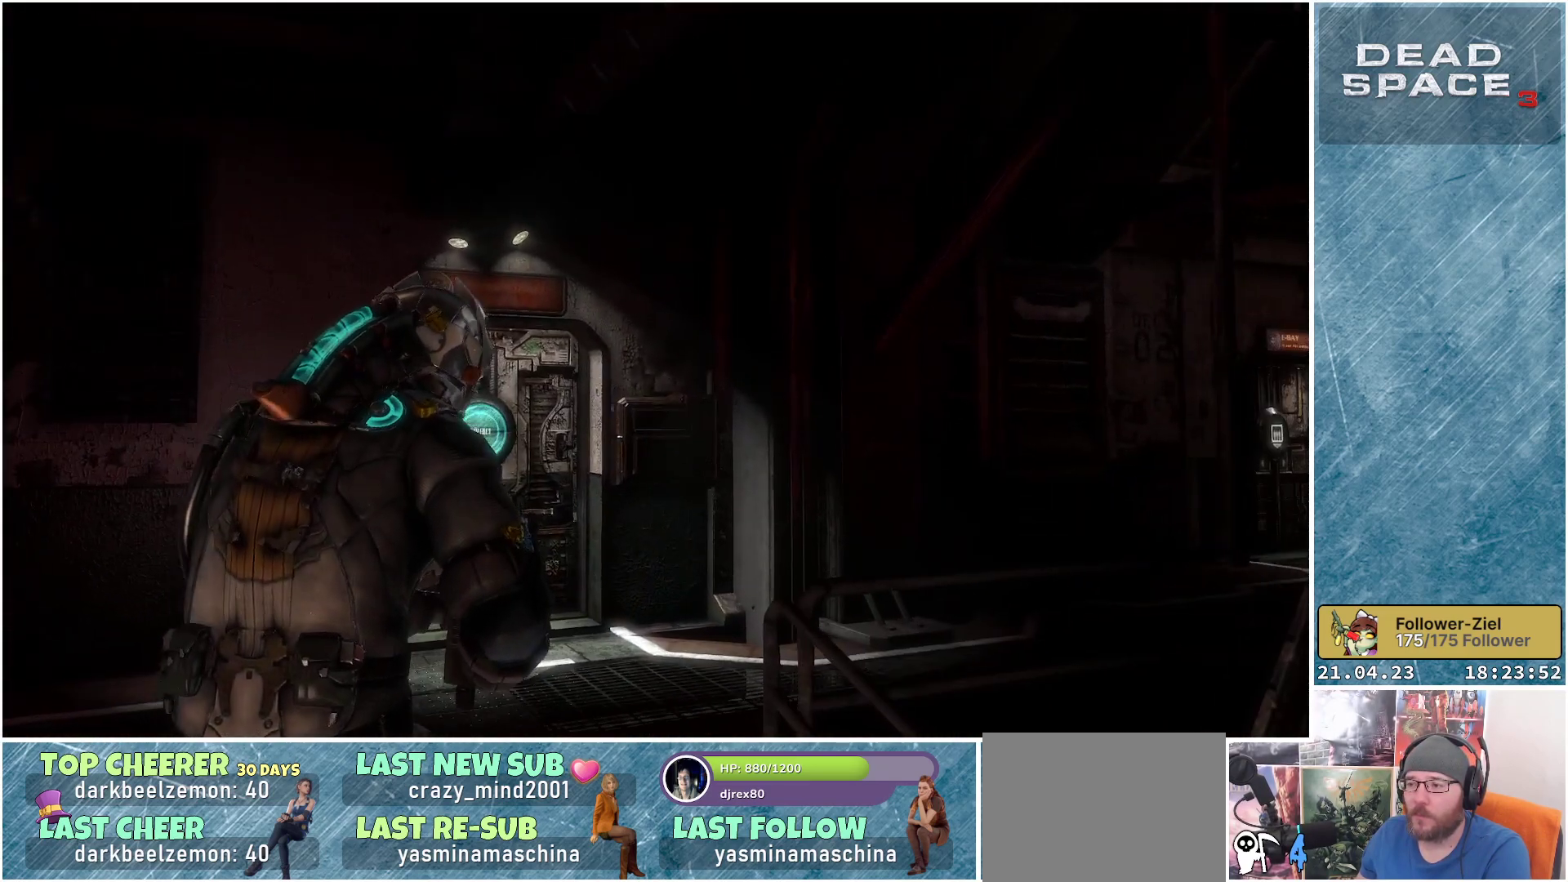
{"buttons": [], "left_stick": "up-left", "right_stick": "down-left", "events": [[333, "left_stick", "up-left"], [367, "right_stick", "down-left"]]}
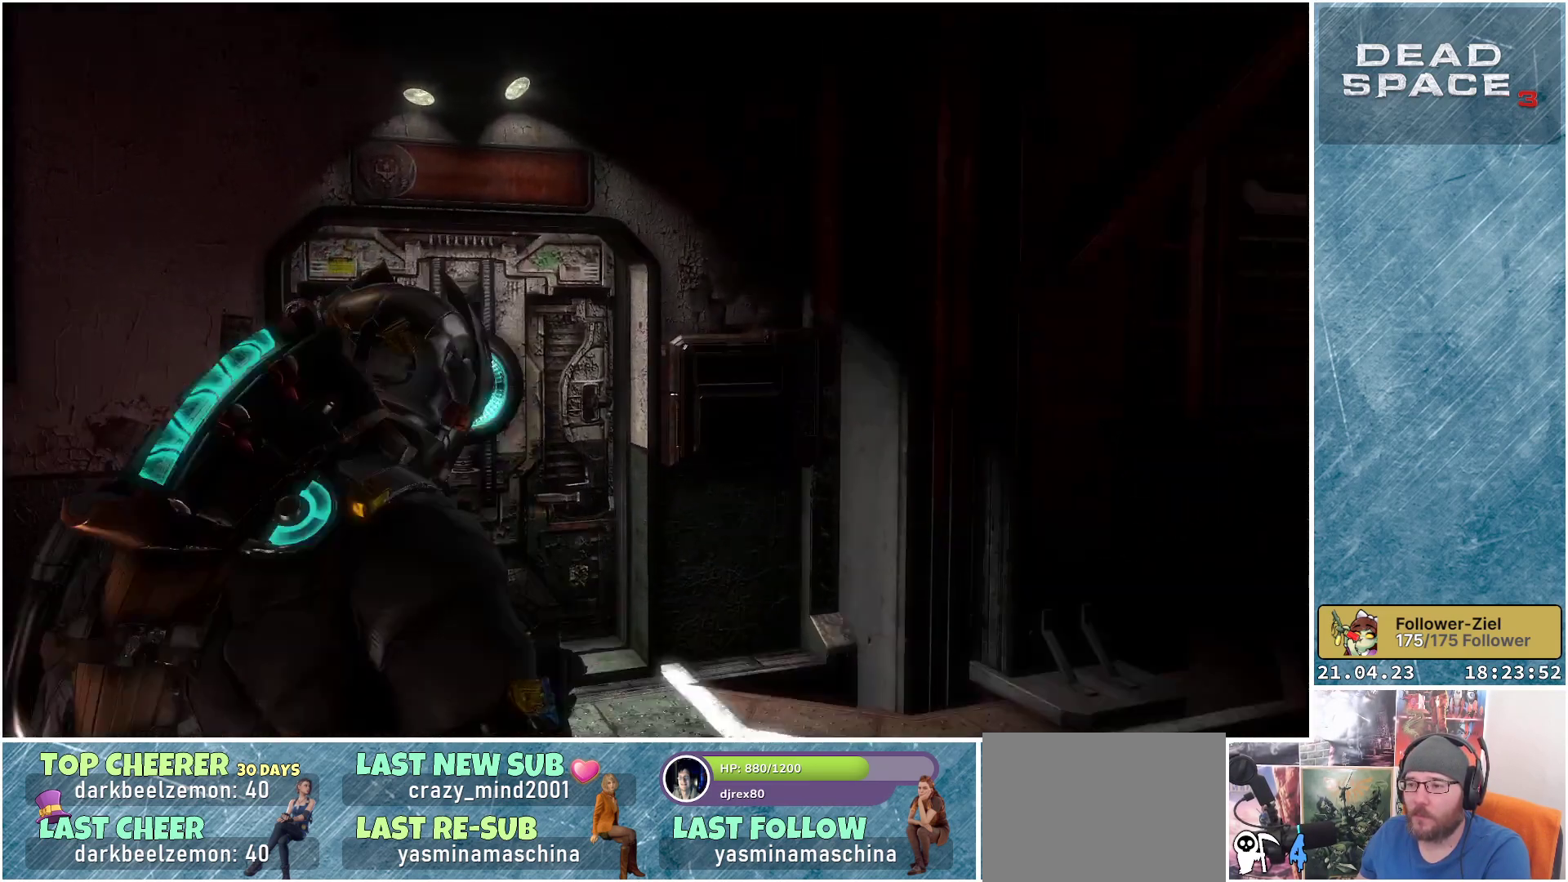
{"buttons": [], "left_stick": "up", "right_stick": "center", "events": [[67, "left_stick", "up"], [183, "right_stick", "center"]]}
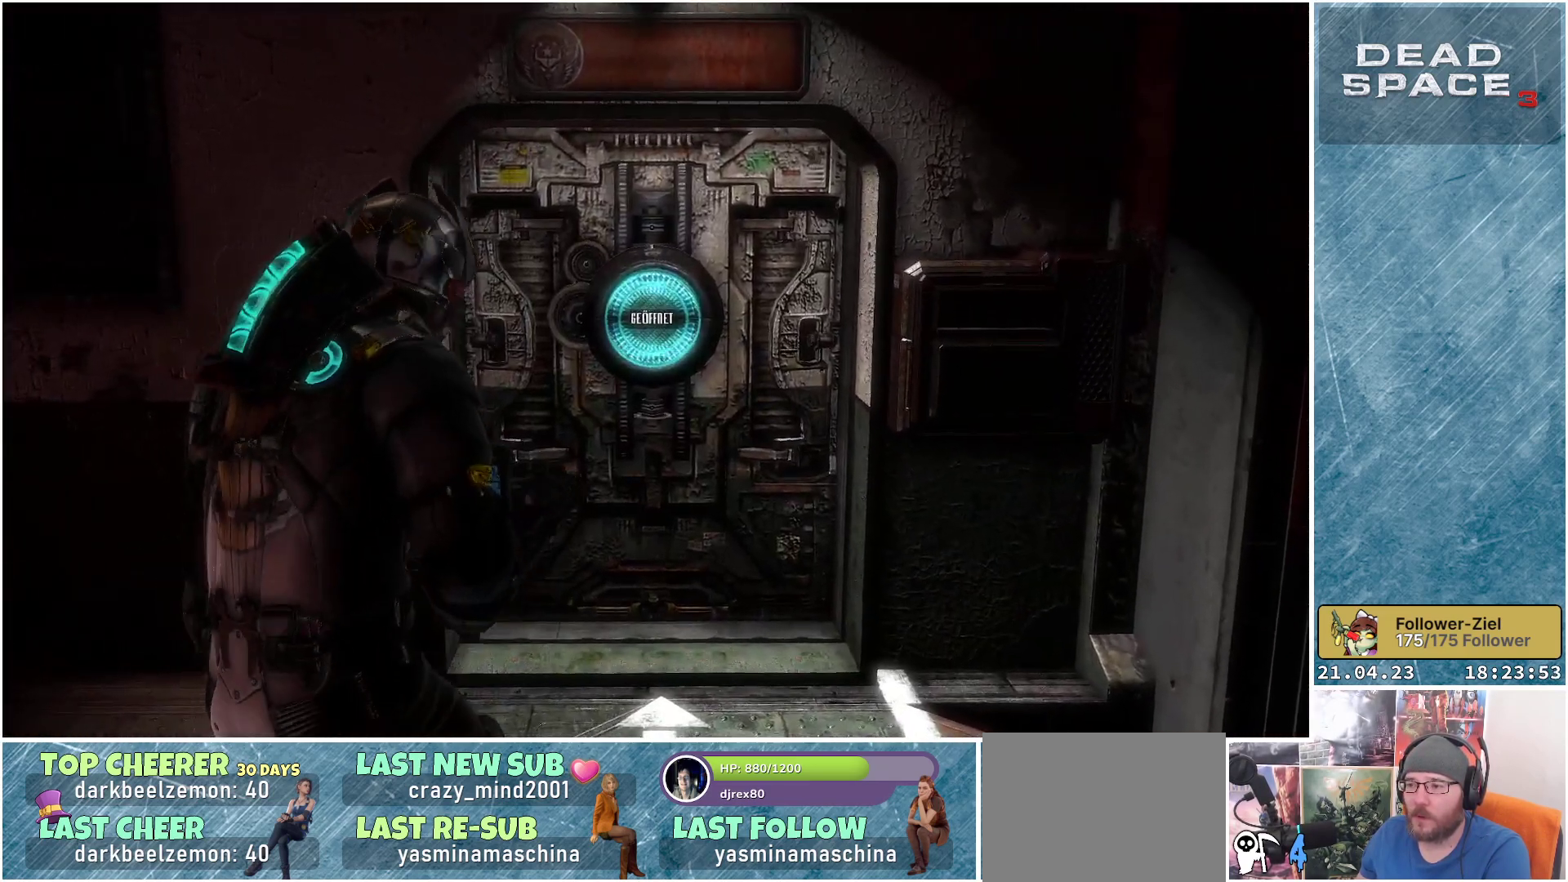
{"buttons": [], "left_stick": "up-right", "right_stick": "right", "events": [[100, "left_stick", "up-right"], [467, "right_stick", "right"]]}
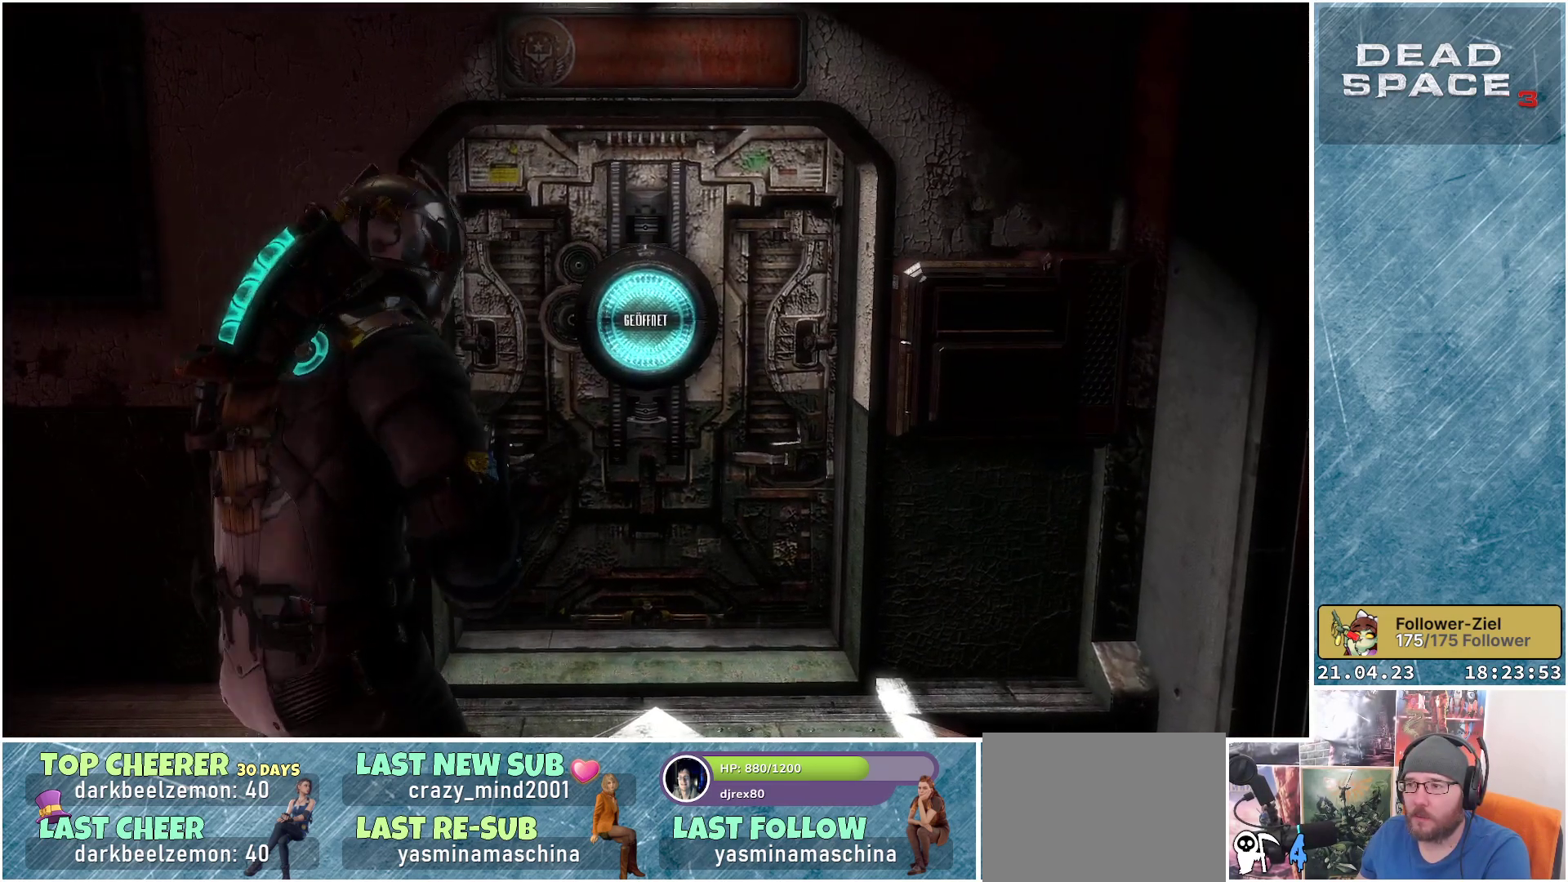
{"buttons": [], "left_stick": "right", "right_stick": "right", "events": [[250, "left_stick", "right"]]}
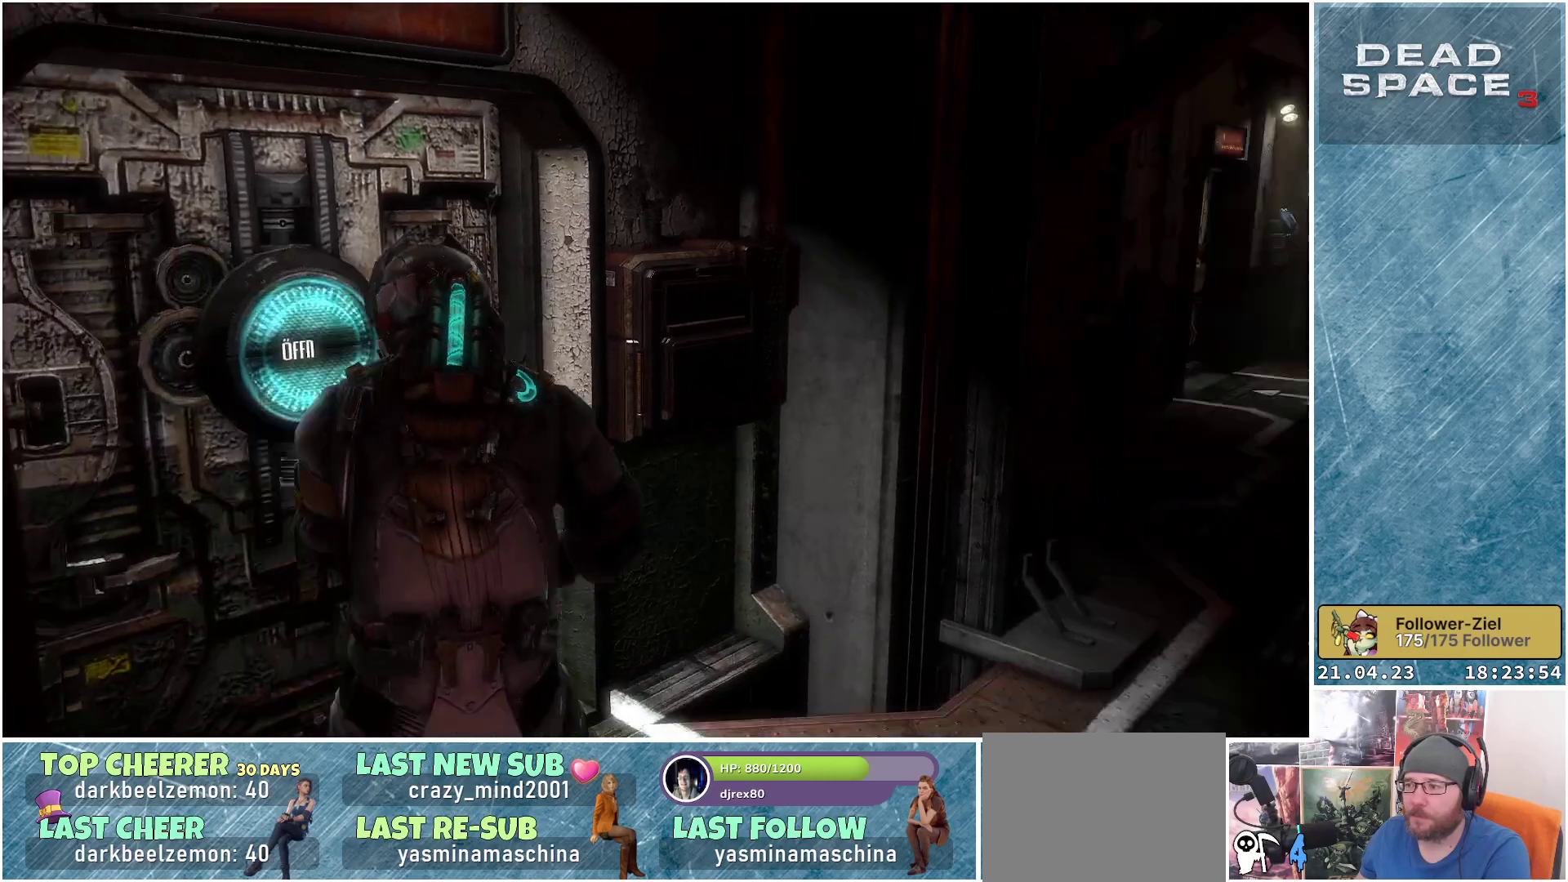
{"buttons": [], "left_stick": "up-right", "right_stick": "up-right", "events": [[150, "right_stick", "center"], [183, "left_stick", "up-right"], [500, "right_stick", "up-right"]]}
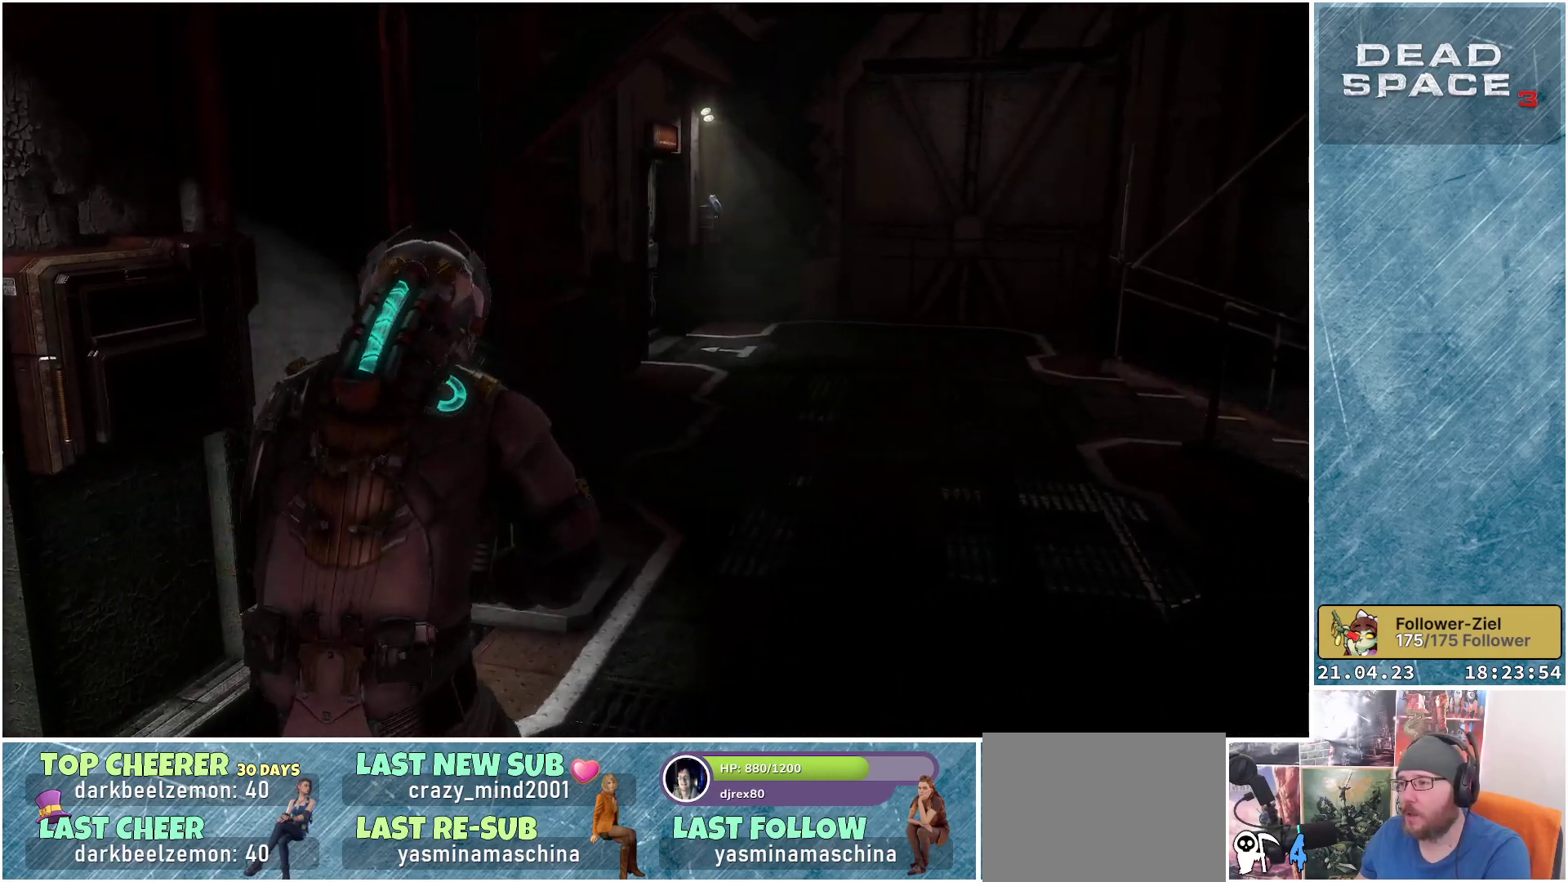
{"buttons": [], "left_stick": "up-right", "right_stick": "center", "events": [[133, "right_stick", "center"]]}
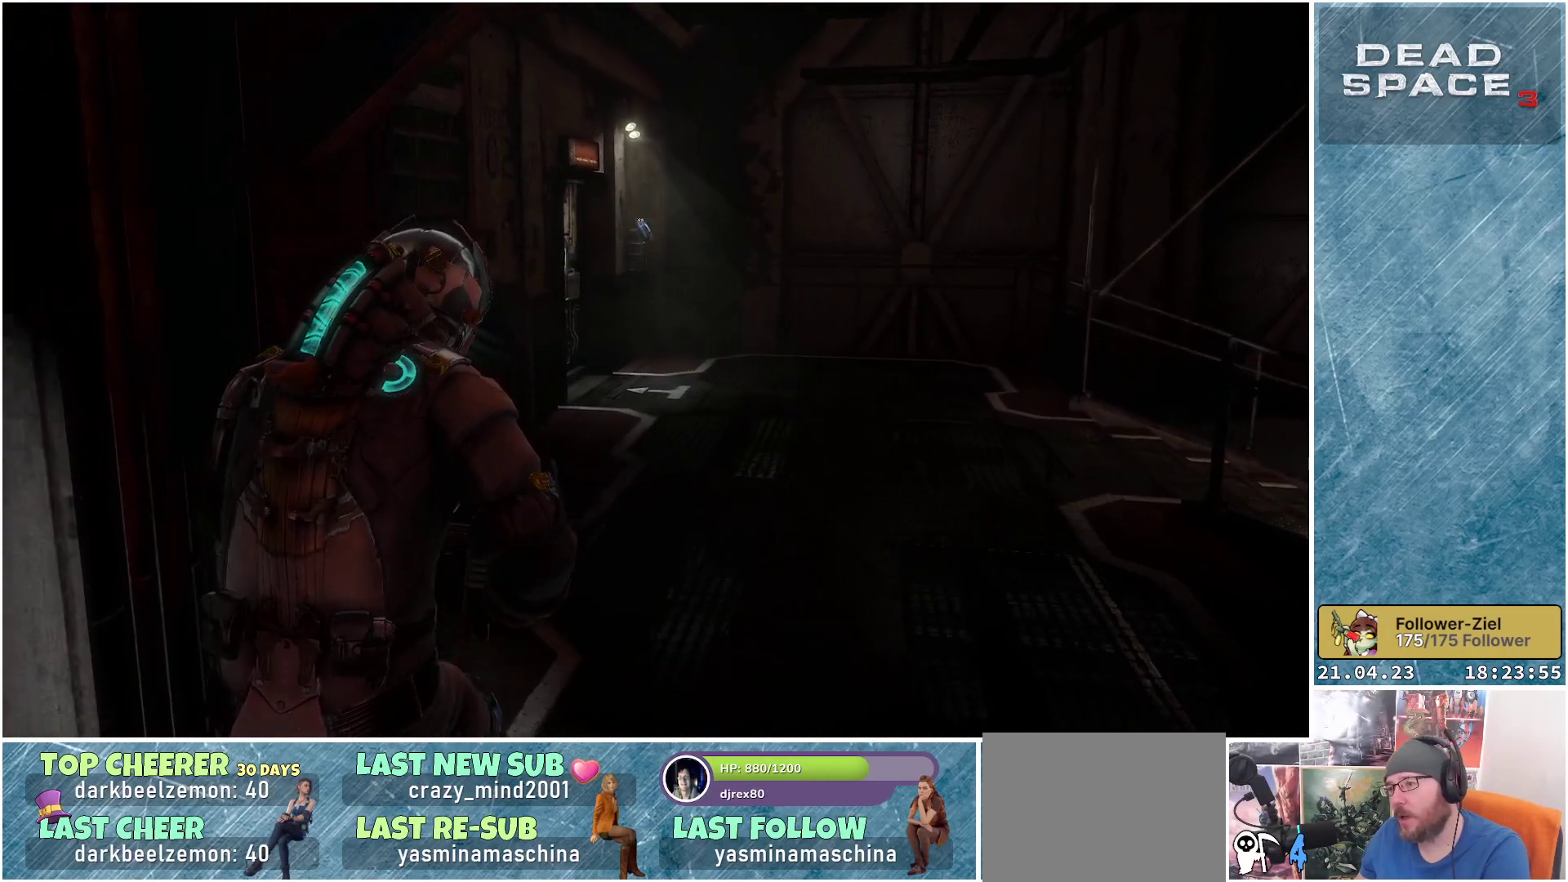
{"buttons": [], "left_stick": "up-right", "right_stick": "center", "events": []}
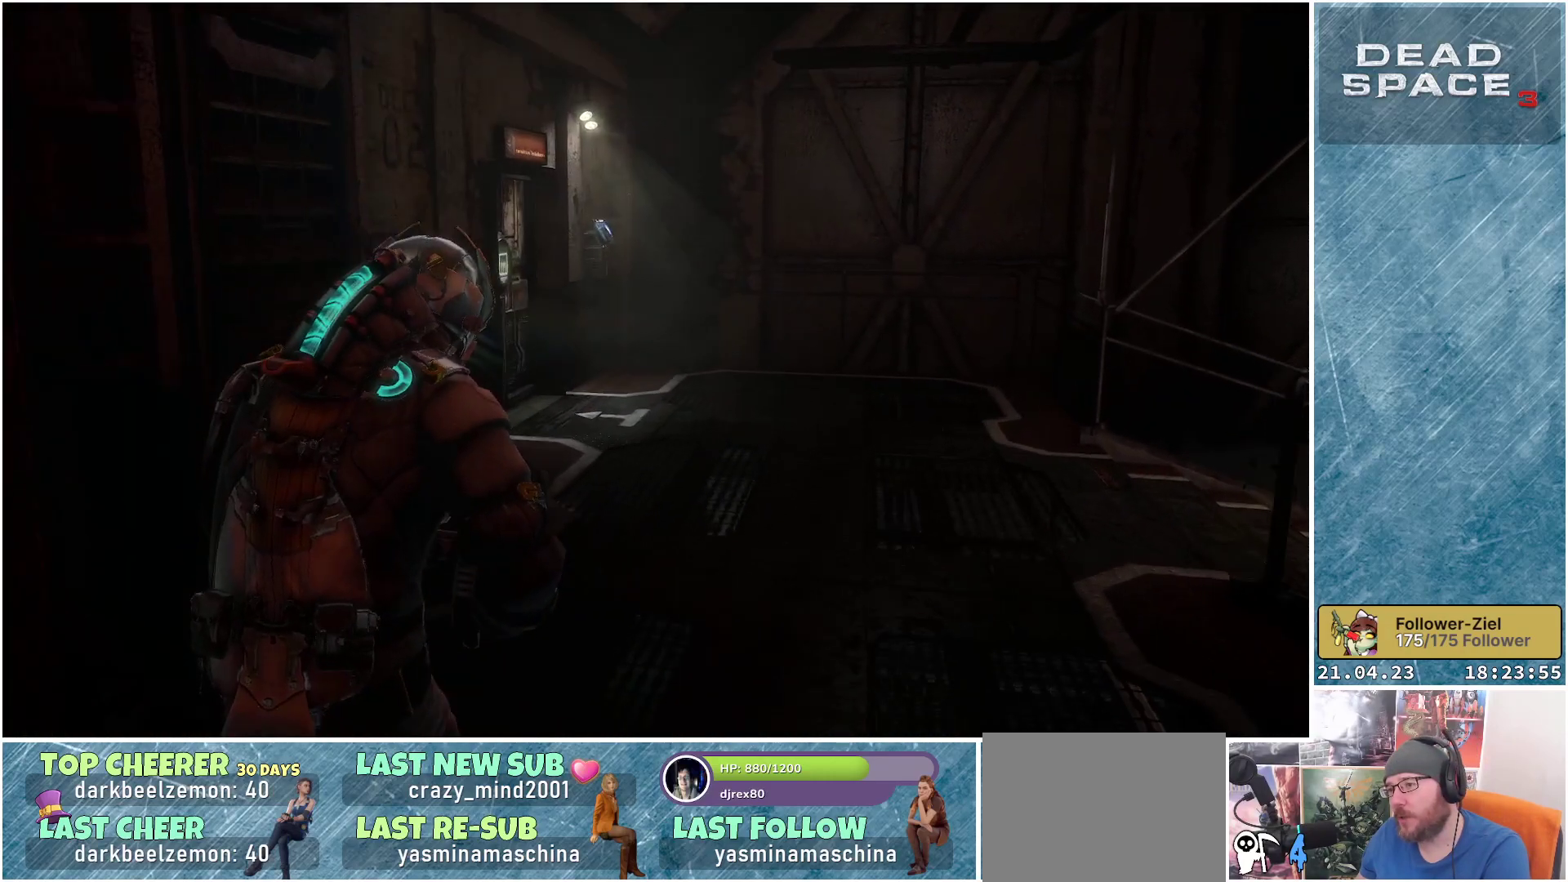
{"buttons": [], "left_stick": "up-right", "right_stick": "center", "events": []}
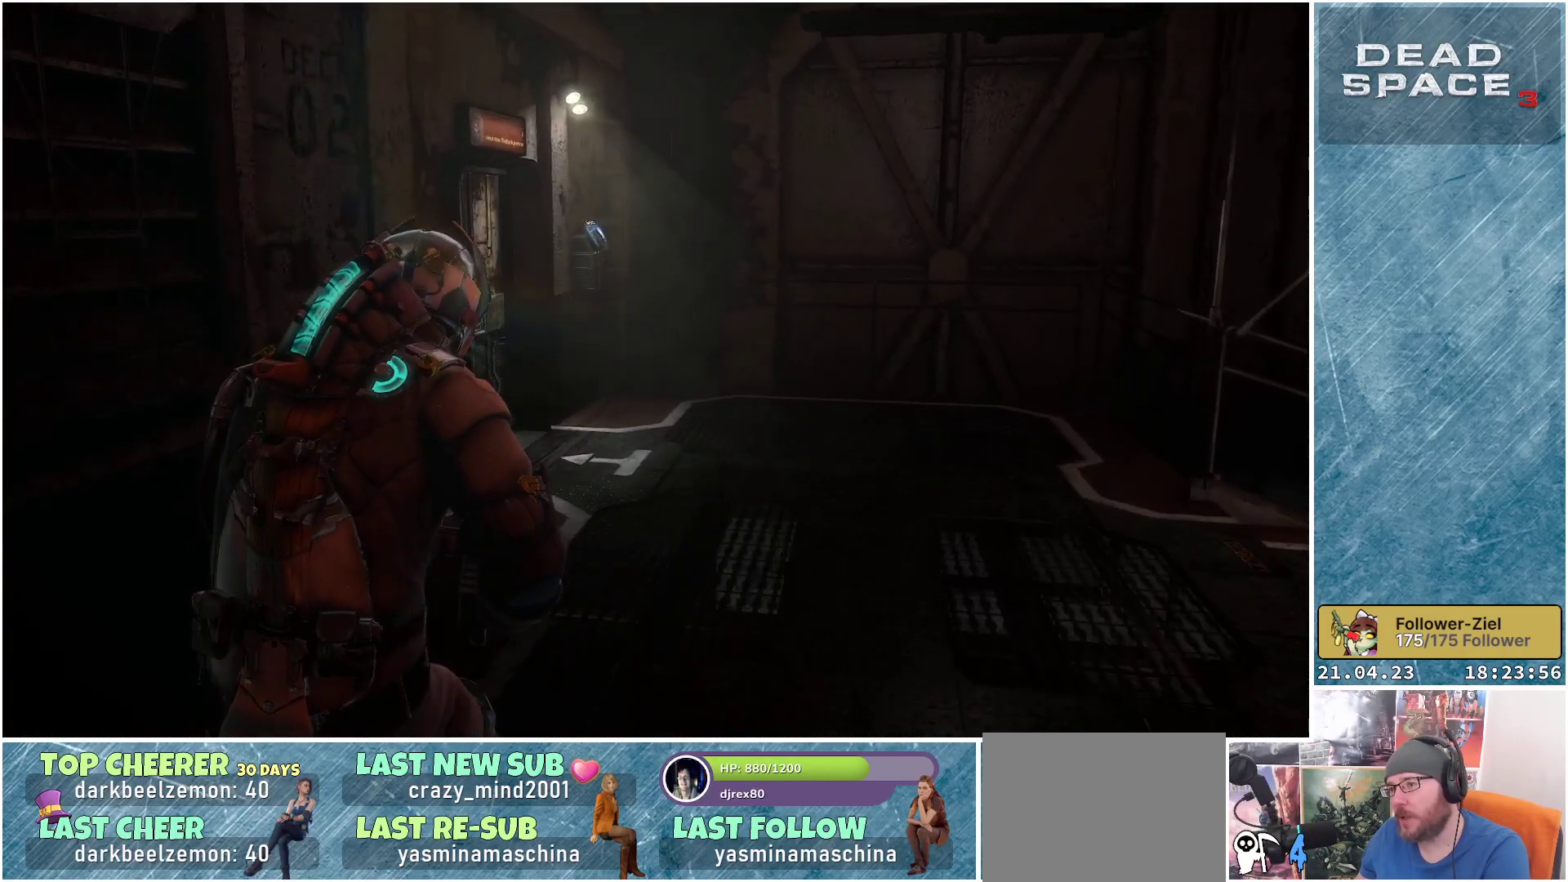
{"buttons": [], "left_stick": "up-right", "right_stick": "center", "events": []}
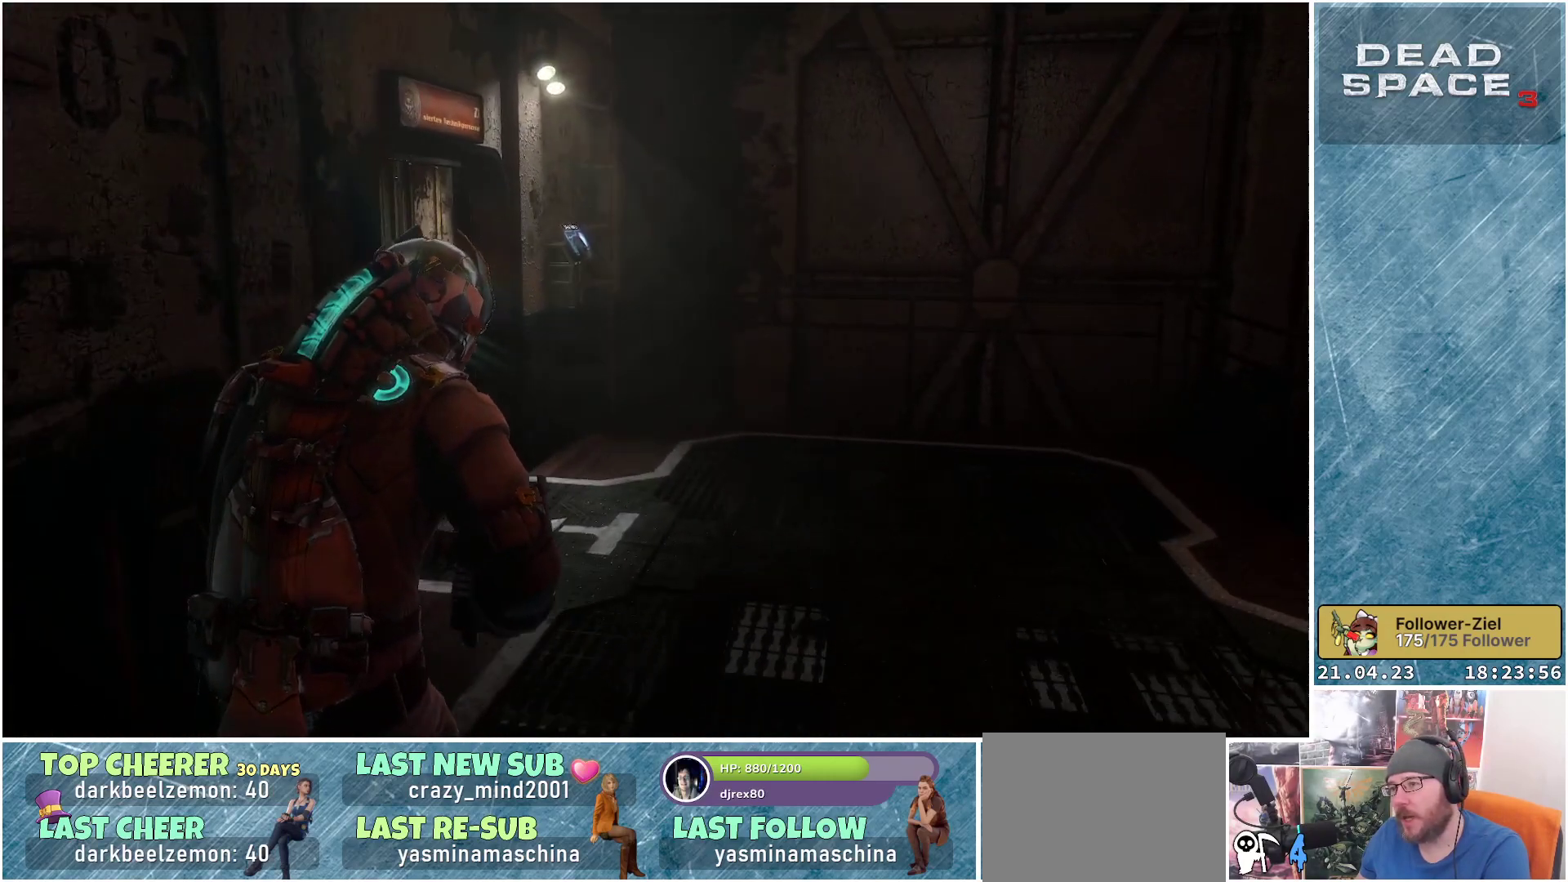
{"buttons": [], "left_stick": "up-right", "right_stick": "left", "events": [[33, "right_stick", "down-left"], [233, "right_stick", "left"]]}
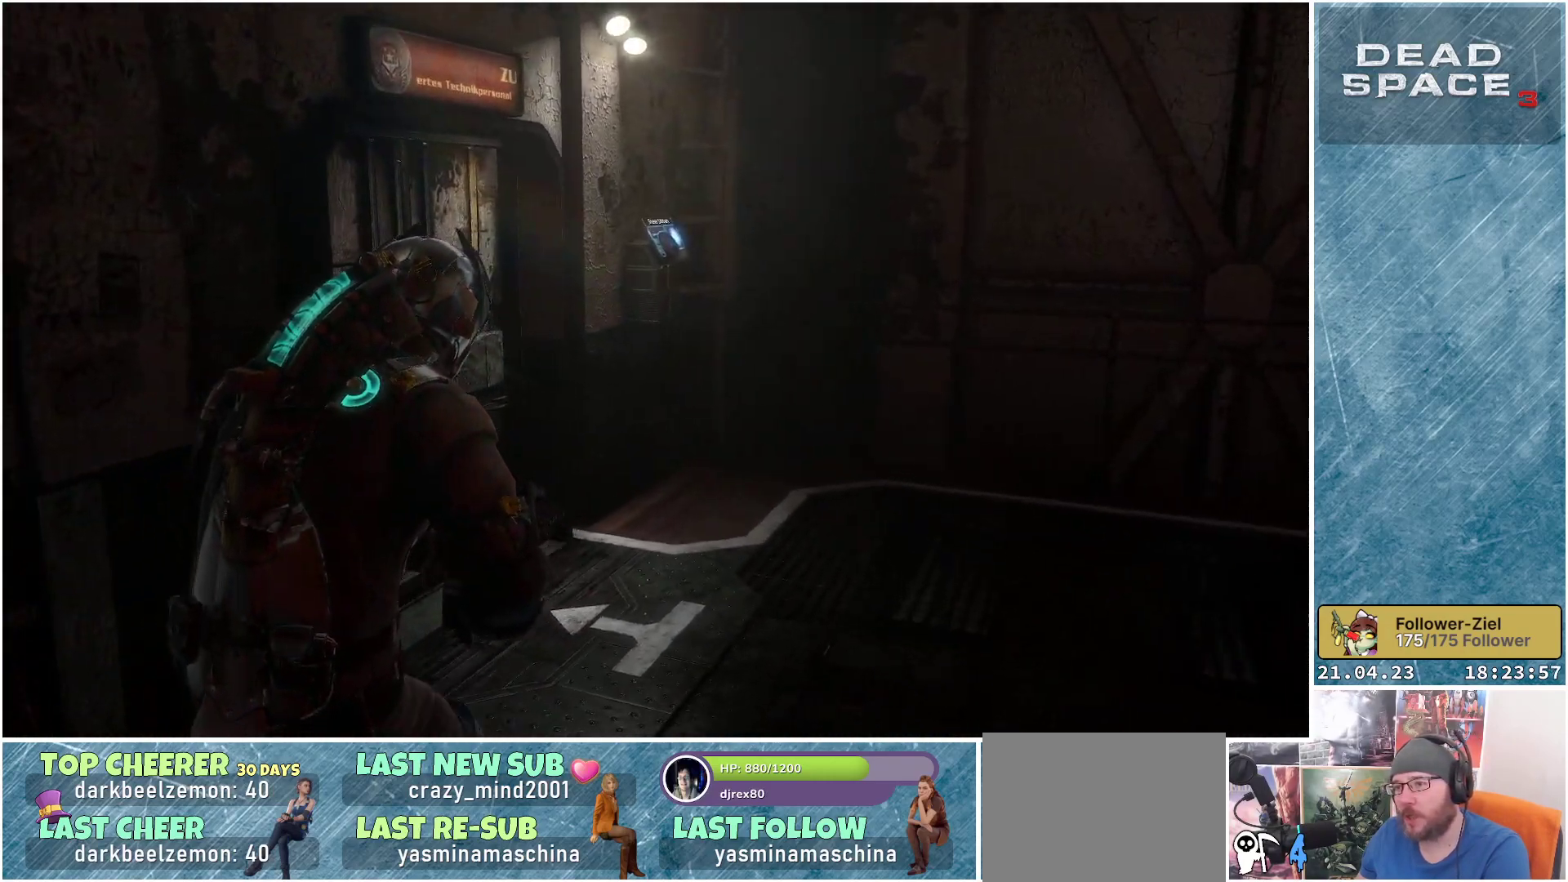
{"buttons": [], "left_stick": "up-right", "right_stick": "left", "events": []}